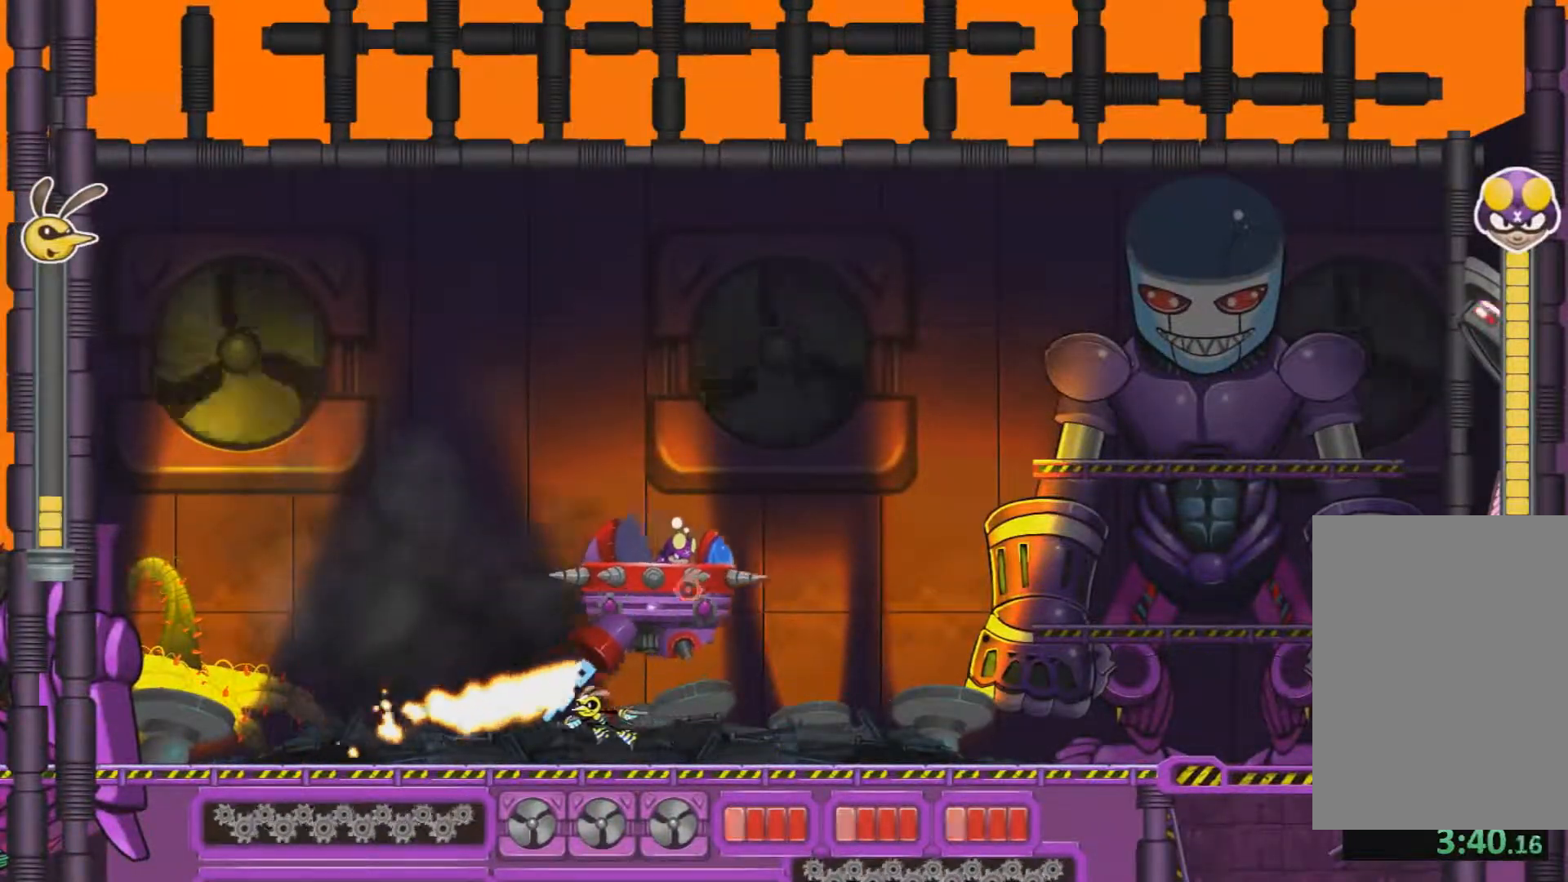
Gameplay with keyboard and mouse; each line is a JSON object with the keys and mouse buttons held at the frame after it. "events" lists presses ("down") and releases ("up") of "a", "d", "e", "jump", "reset", "return", "s", "split", "w", "mouse_left" and "mouse_right" between this image and that frame as [ms after this image, input, new state], when the widget could be followed in between. "mouse_left", "mouse_right" = the "left", "right" buttons of the "mouse" list. No other keys are recorded. Mouse movement is not recorded. Key names are as the overlay labels them; some are game actions (e.g. jump) rather than physical keys.
{"keys": ["d", "w"], "mouse": [], "events": []}
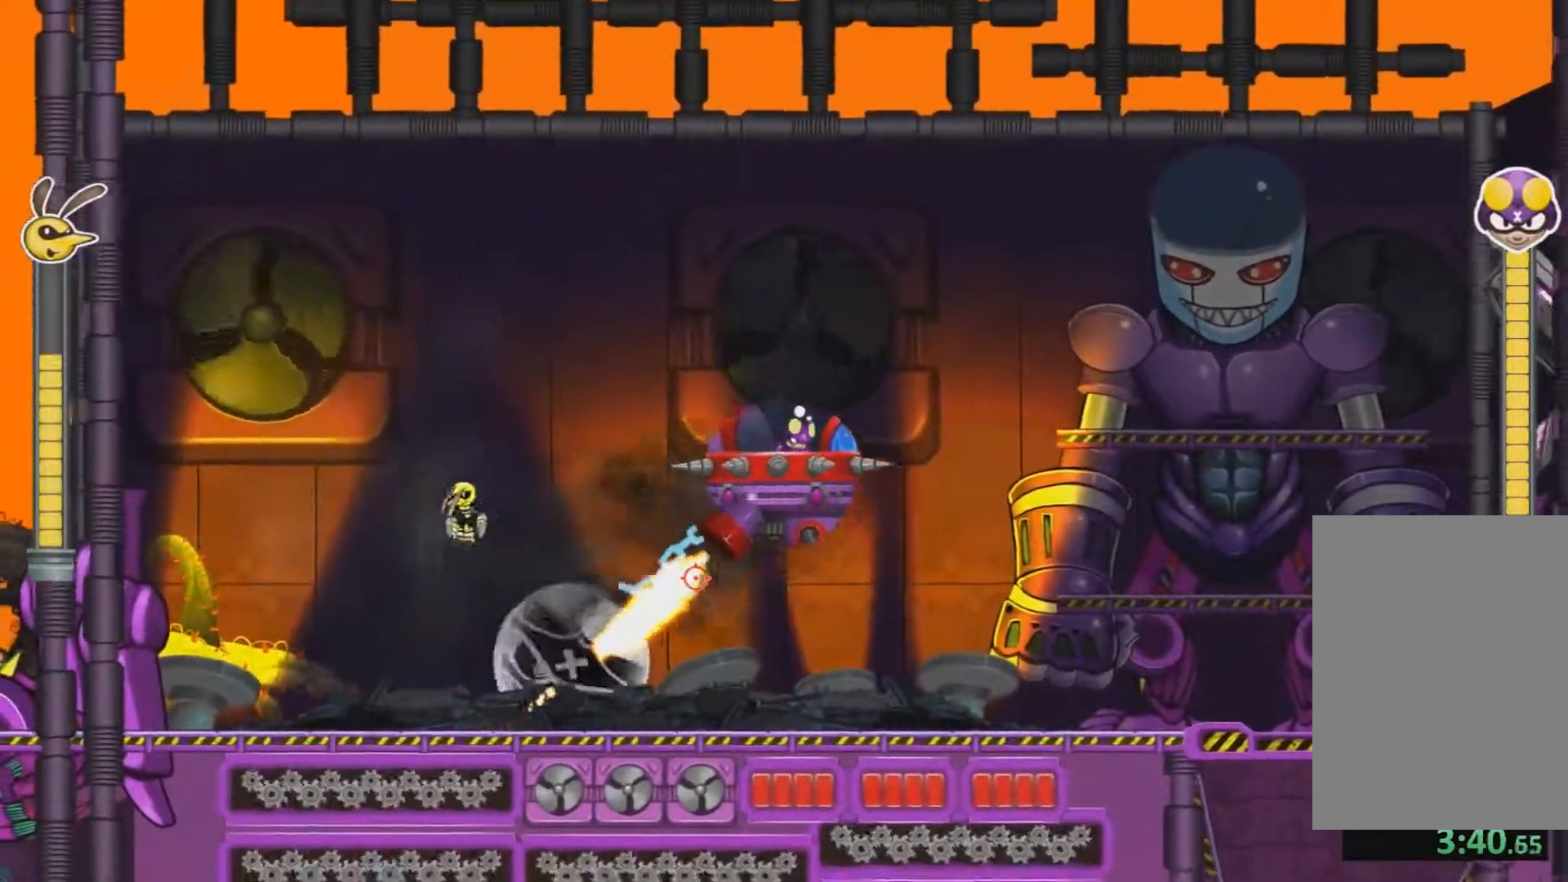
{"keys": ["a", "w"], "mouse": [], "events": [[250, "a", "down"], [250, "d", "up"]]}
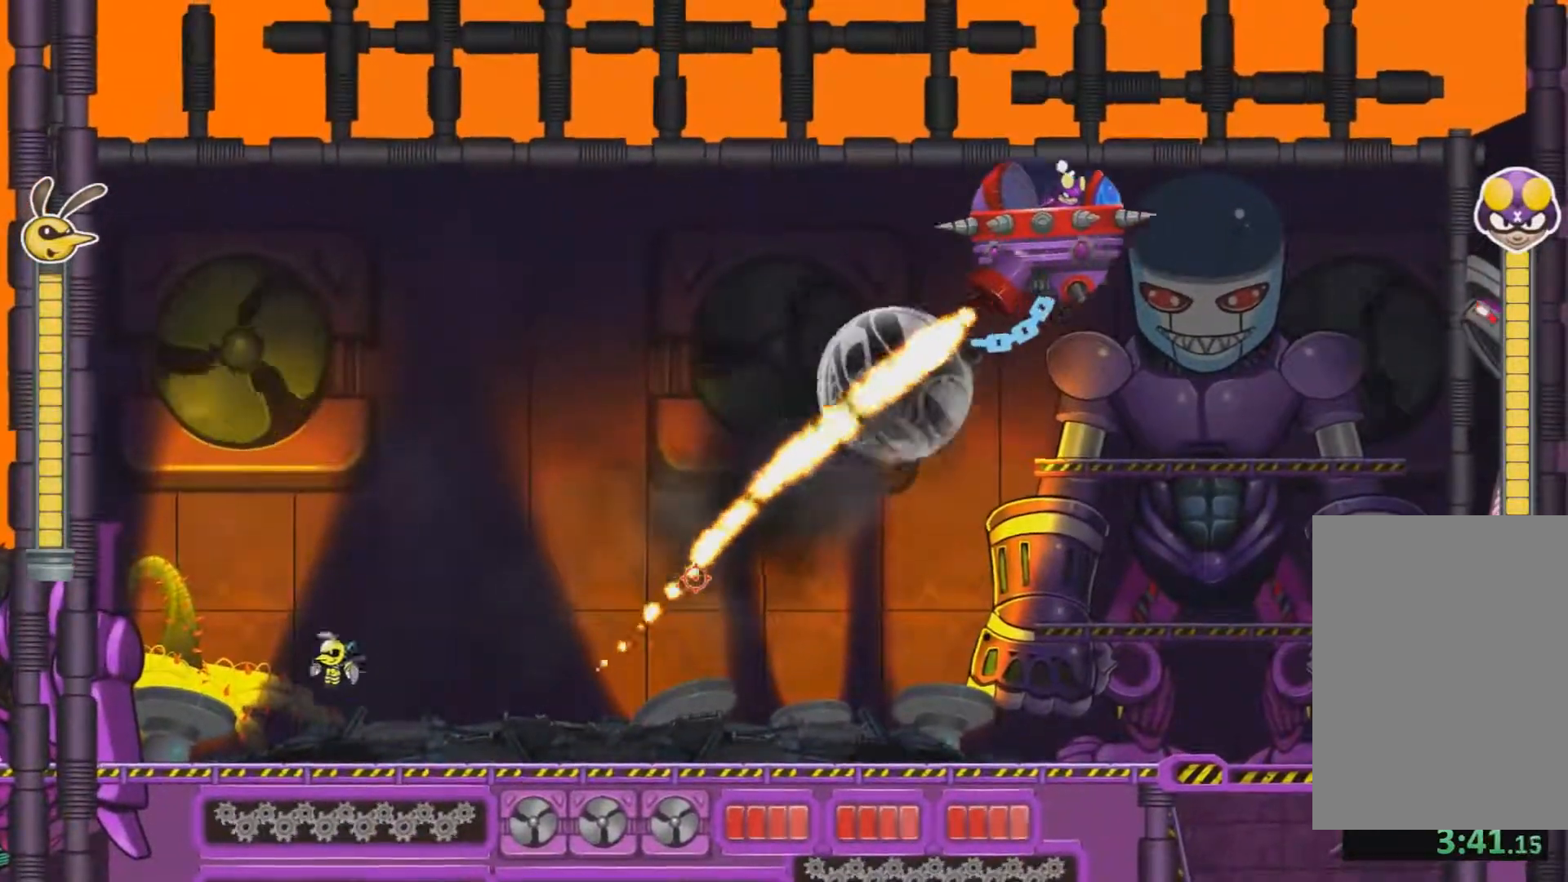
{"keys": ["a", "s"], "mouse": [], "events": [[150, "w", "up"], [433, "s", "down"]]}
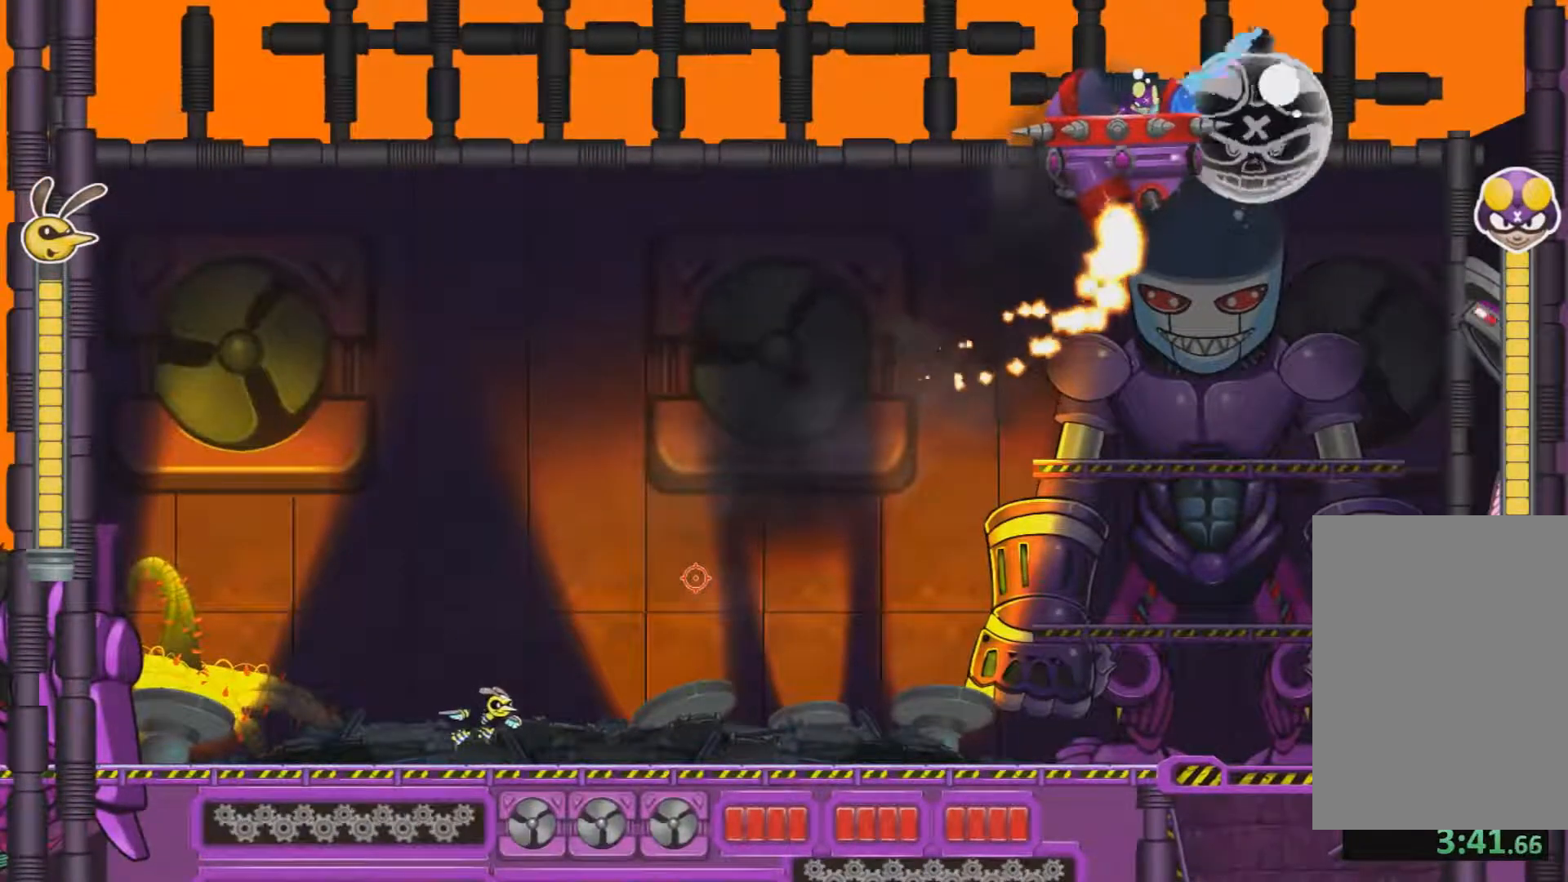
{"keys": ["d", "s"], "mouse": [], "events": [[350, "d", "down"], [401, "a", "up"]]}
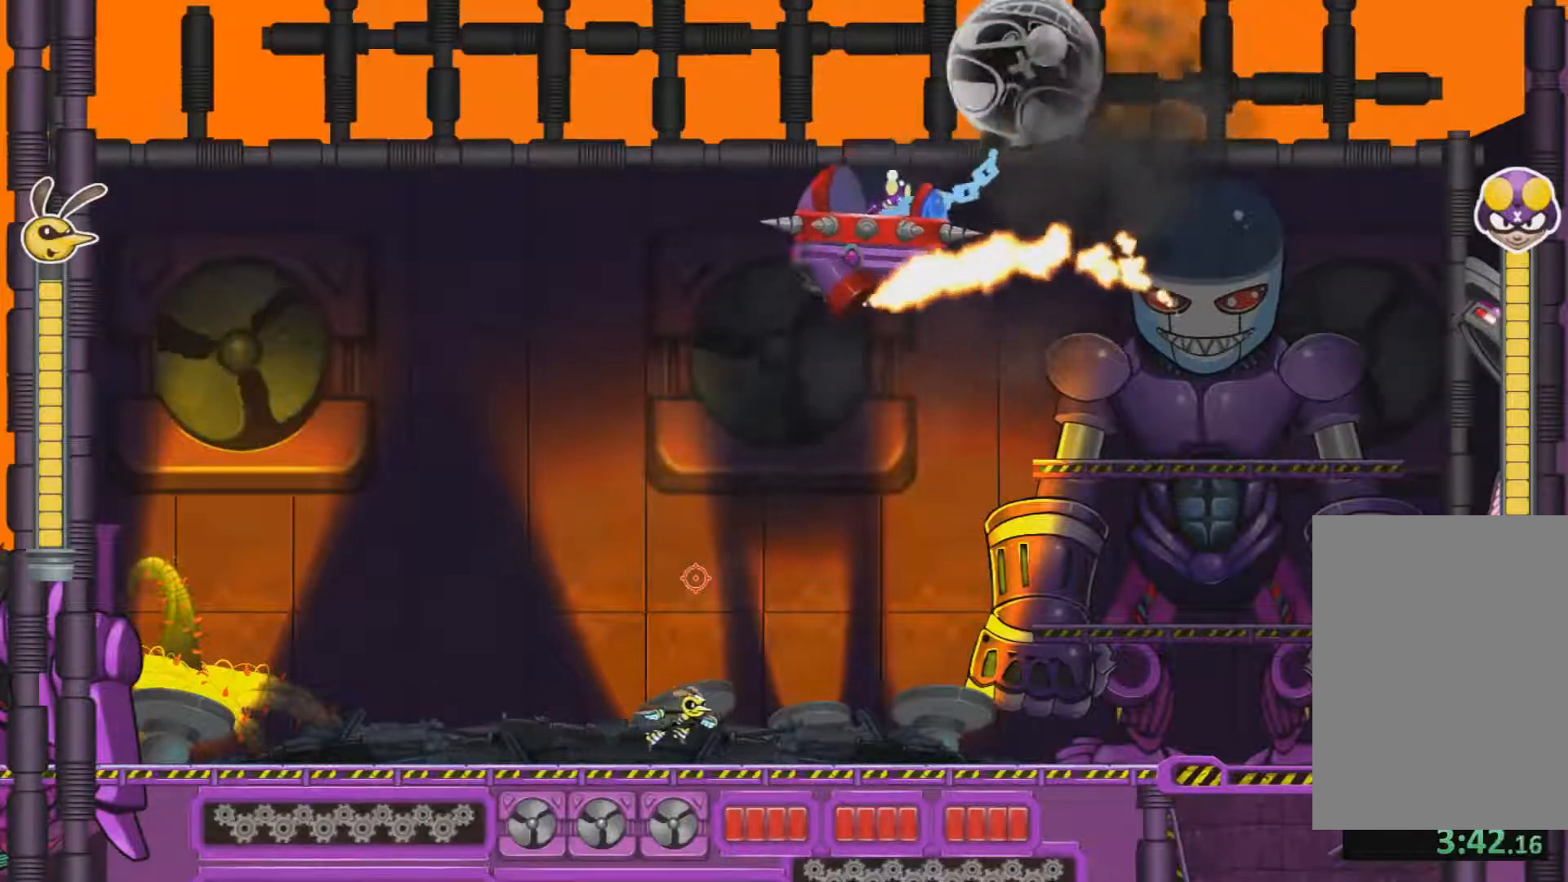
{"keys": ["d", "w"], "mouse": [], "events": [[83, "s", "up"], [317, "w", "down"]]}
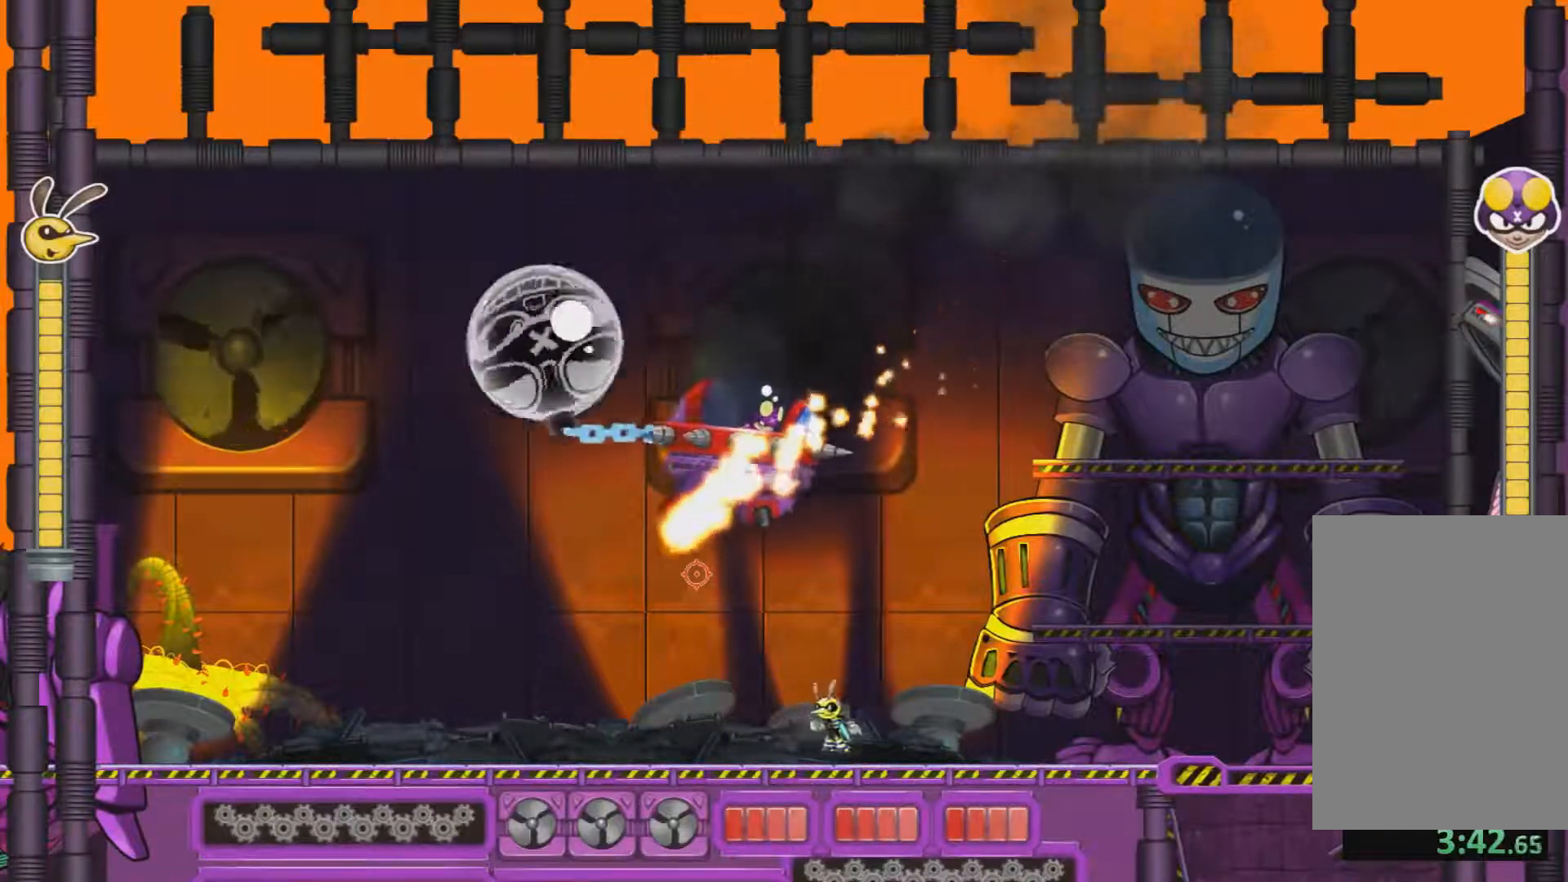
{"keys": ["a", "w"], "mouse": [], "events": [[384, "a", "down"], [384, "d", "up"]]}
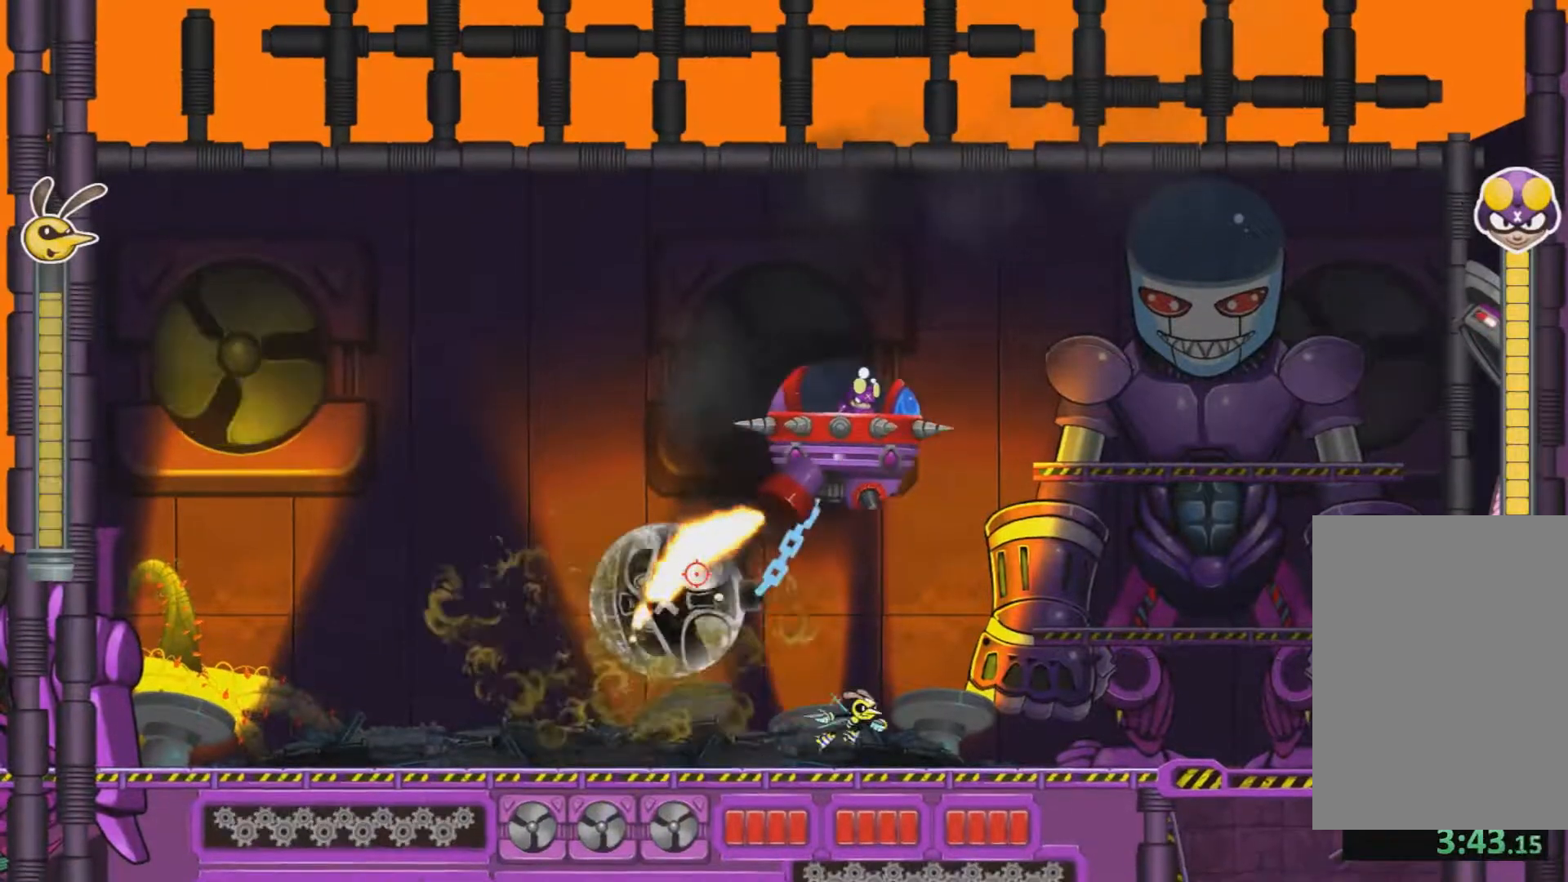
{"keys": ["a", "s"], "mouse": [], "events": [[116, "w", "up"], [483, "s", "down"]]}
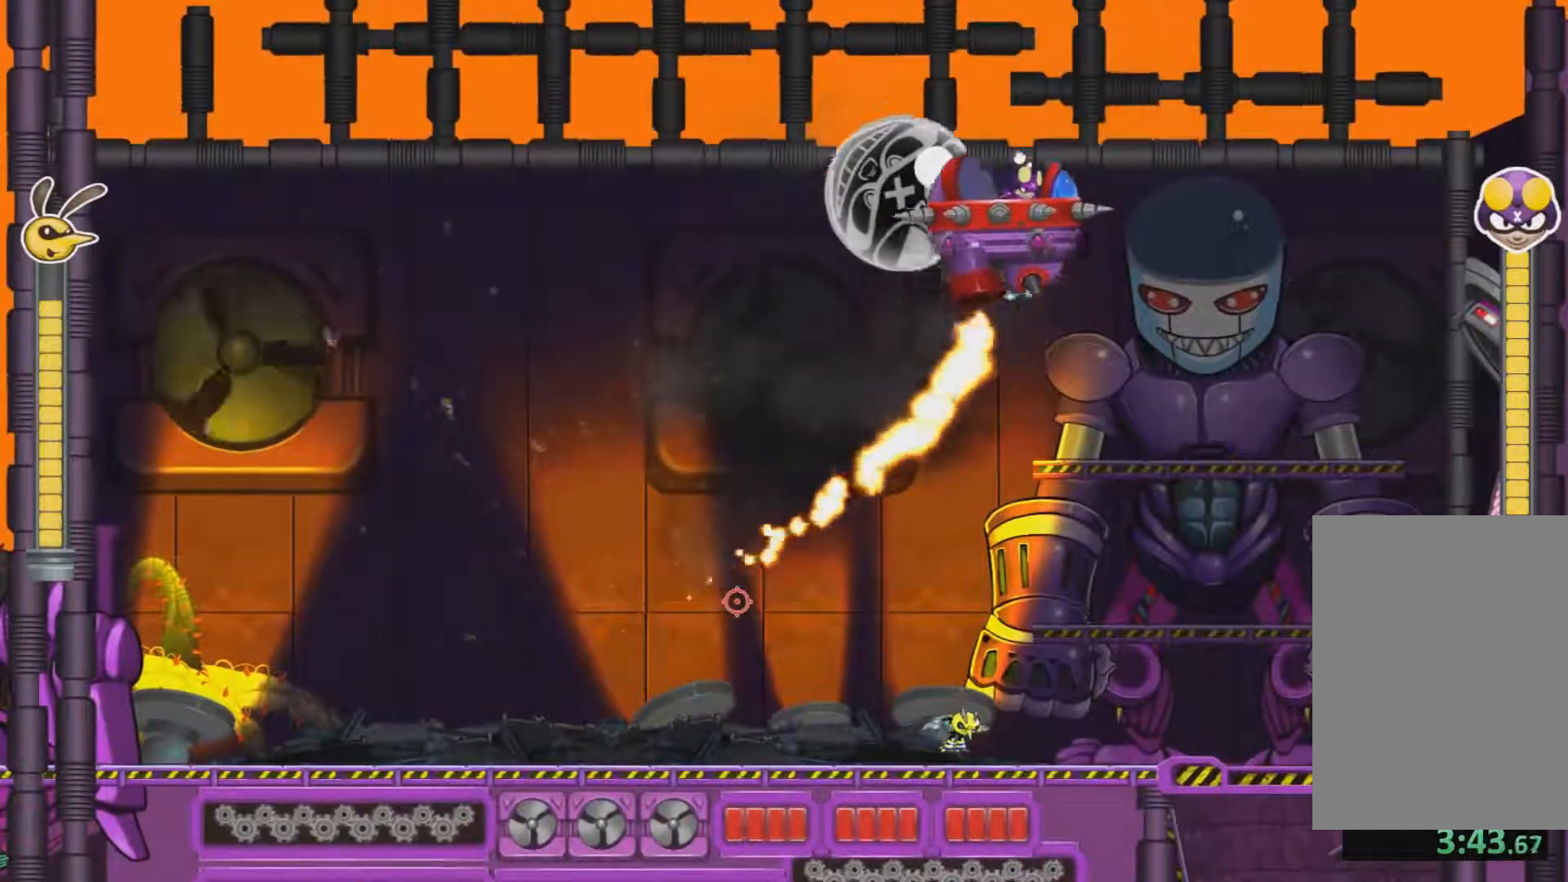
{"keys": ["d", "s"], "mouse": [], "events": [[317, "a", "up"], [467, "d", "down"]]}
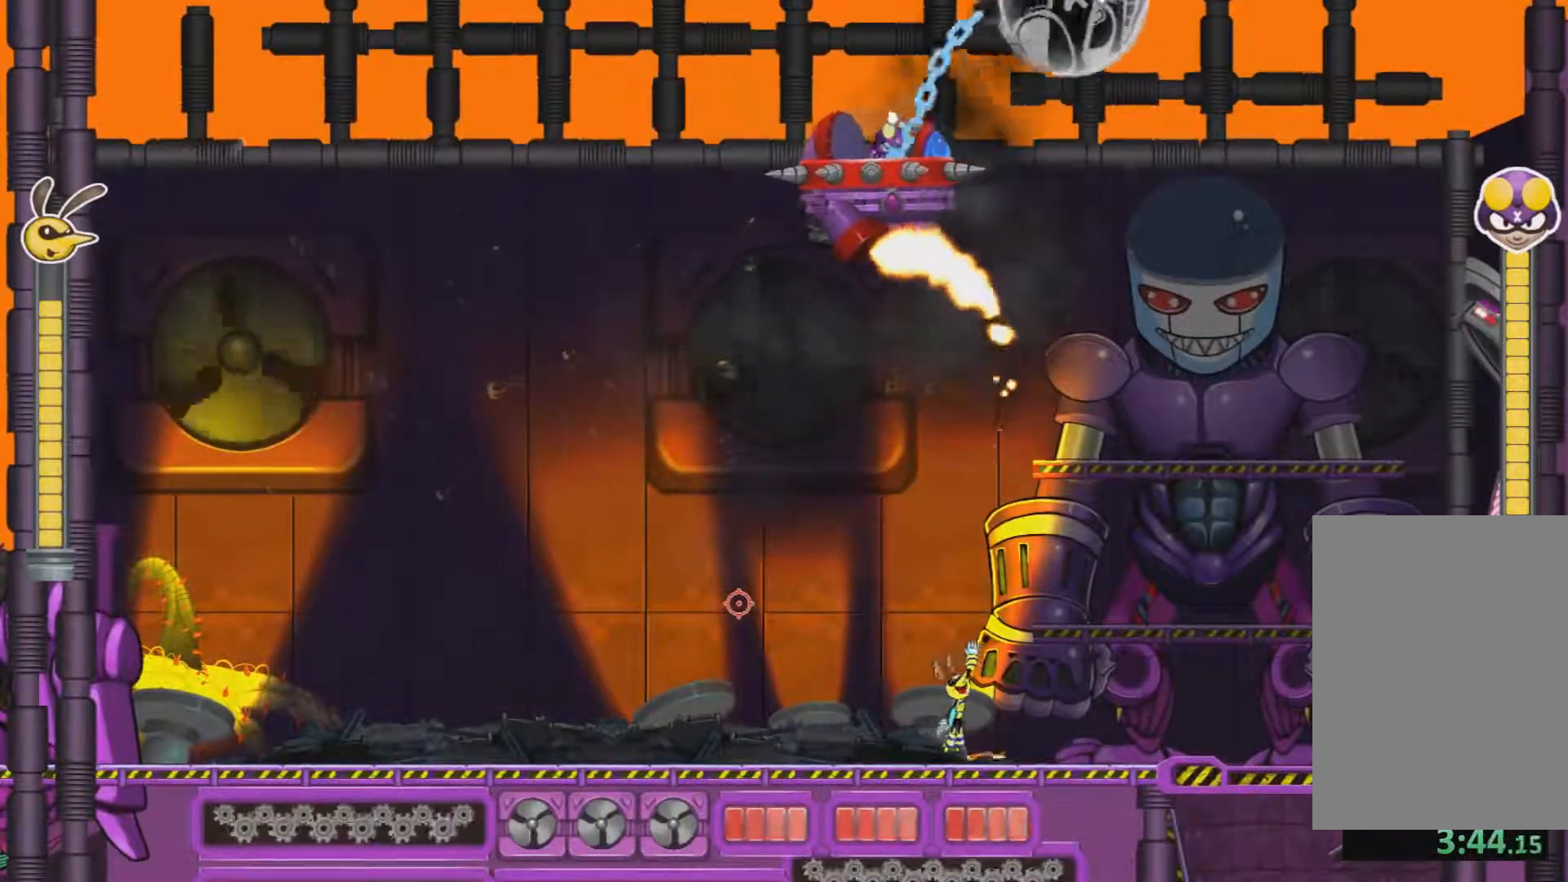
{"keys": ["d", "w"], "mouse": [], "events": [[200, "s", "up"], [383, "w", "down"]]}
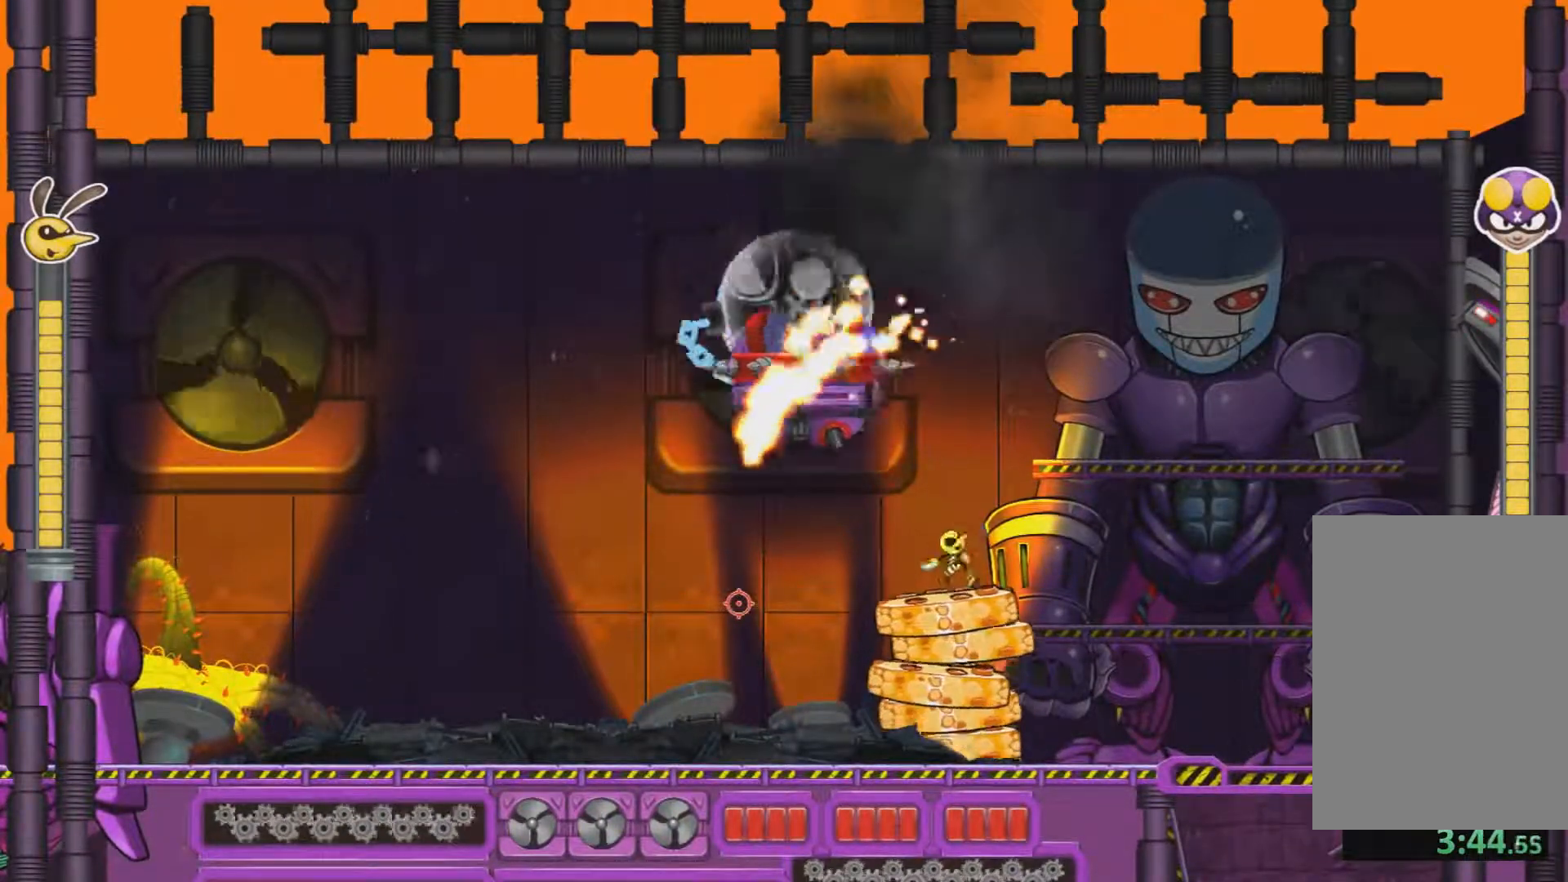
{"keys": ["d", "w"], "mouse": [], "events": []}
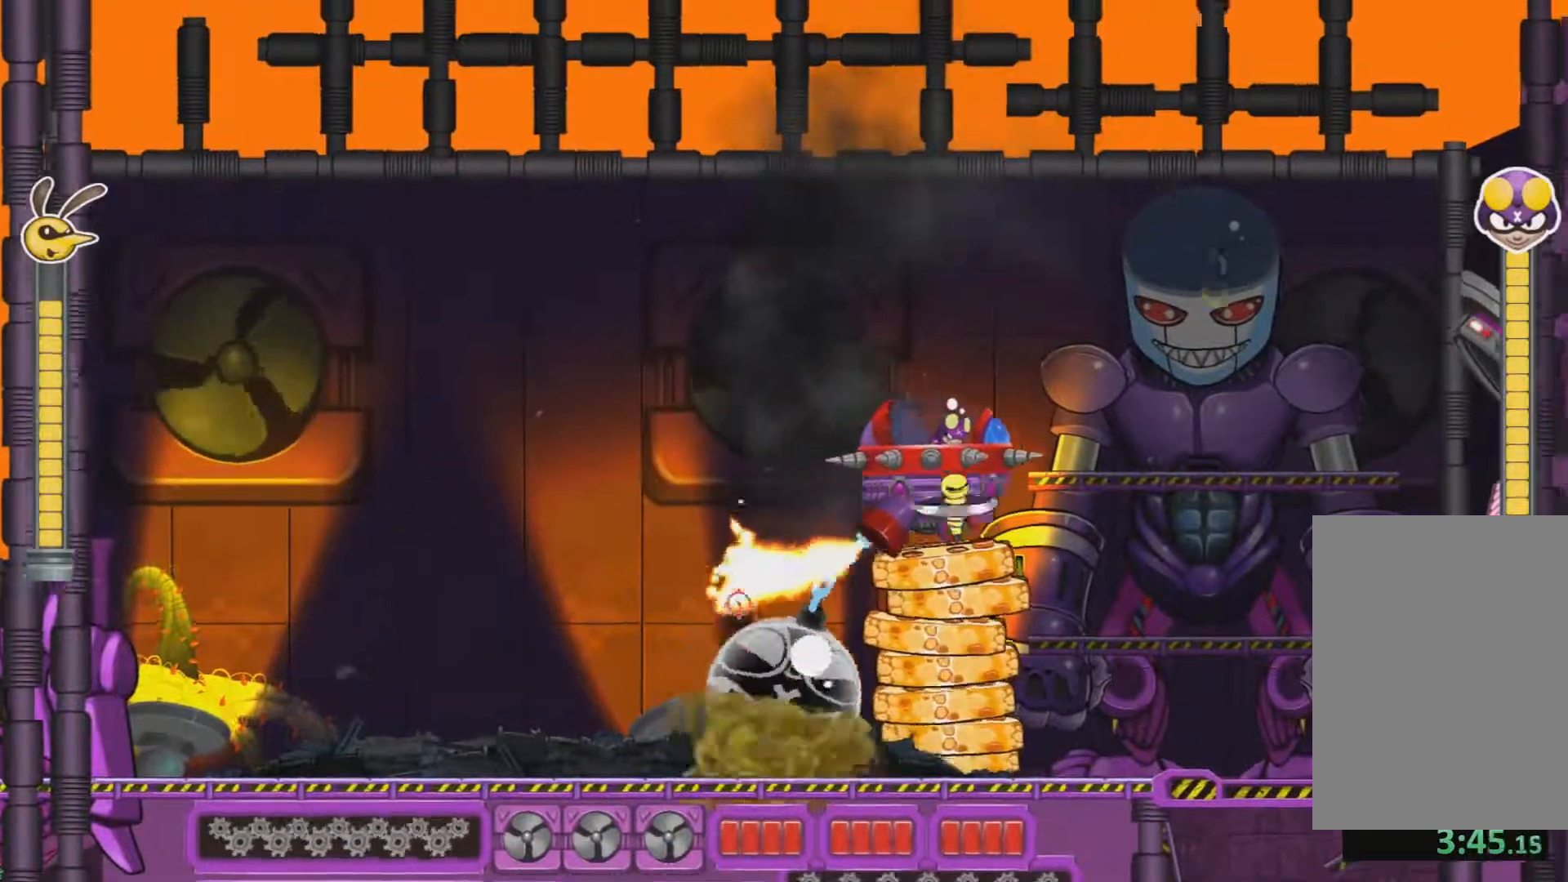
{"keys": ["a", "s"], "mouse": [], "events": [[317, "w", "up"], [467, "s", "down"], [500, "a", "down"], [500, "d", "up"]]}
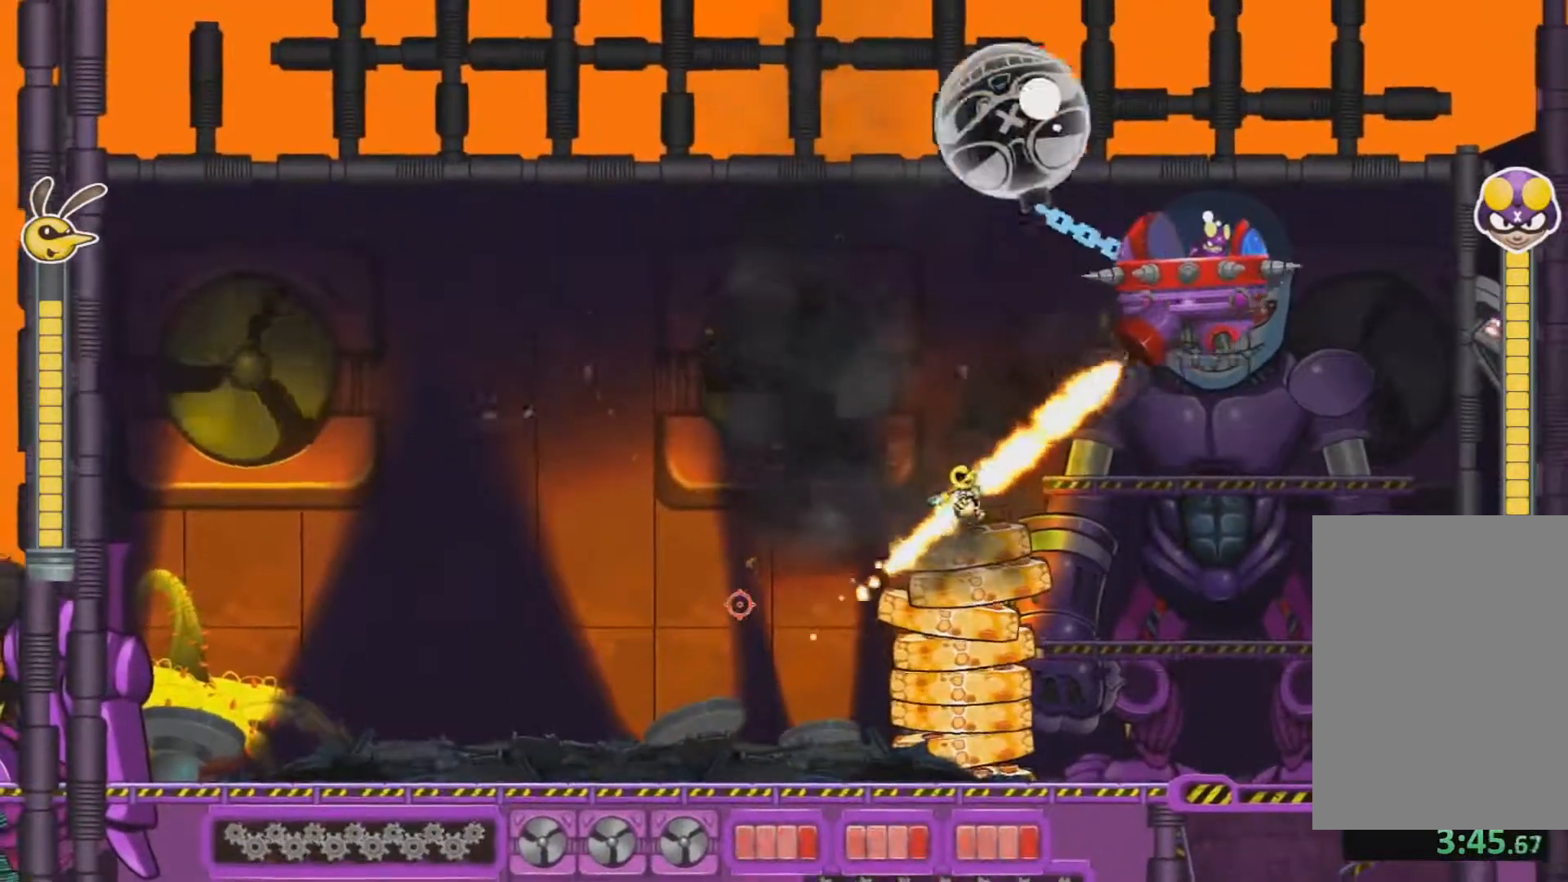
{"keys": ["a"], "mouse": [], "events": [[284, "s", "up"]]}
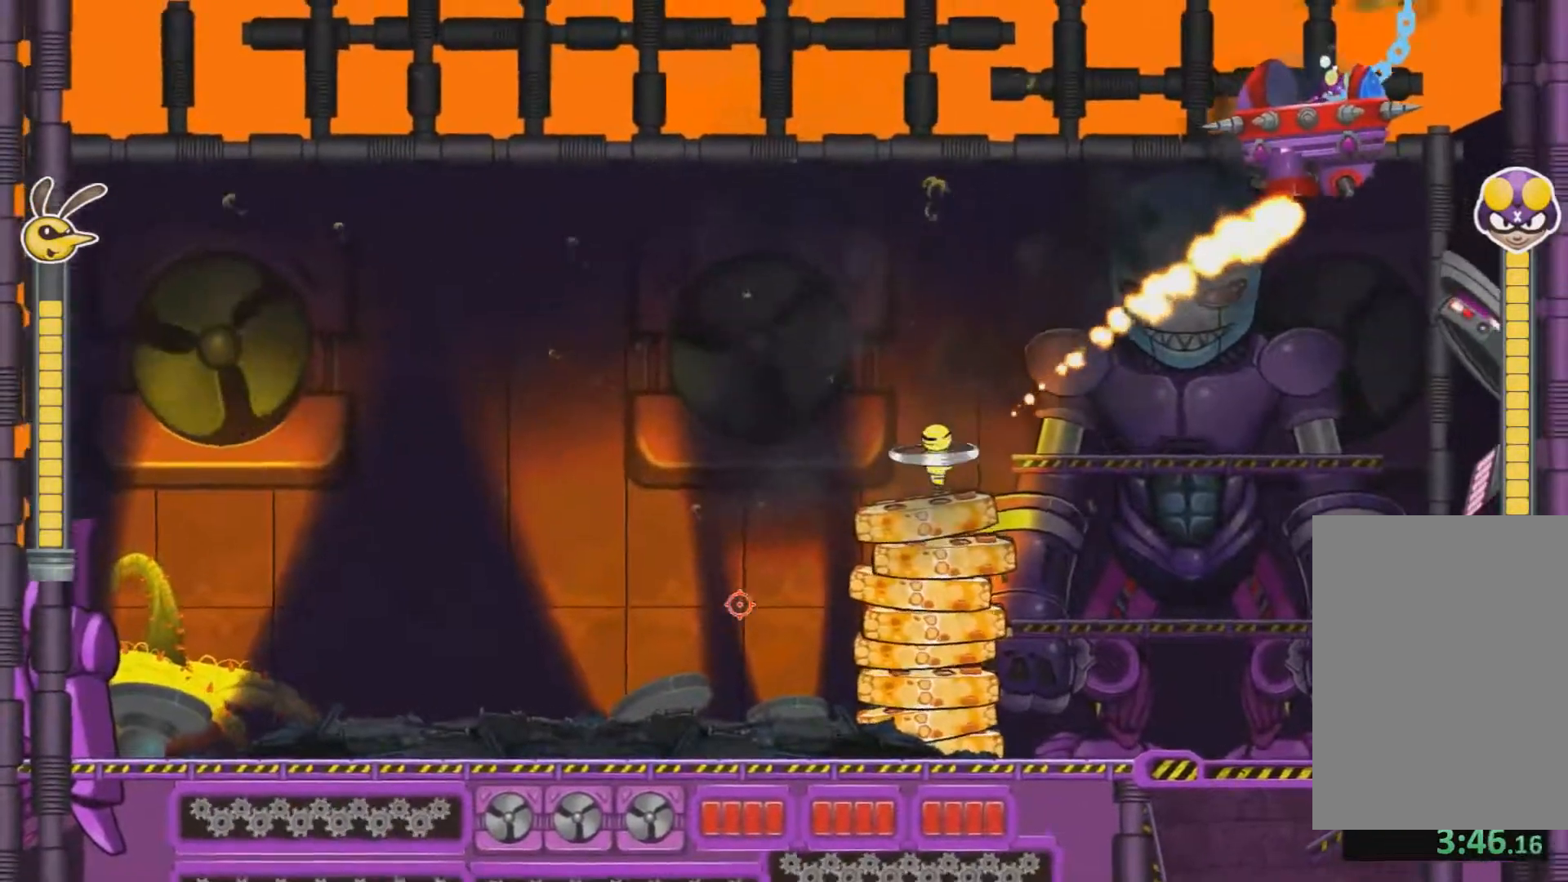
{"keys": ["a", "w"], "mouse": [], "events": [[16, "w", "down"]]}
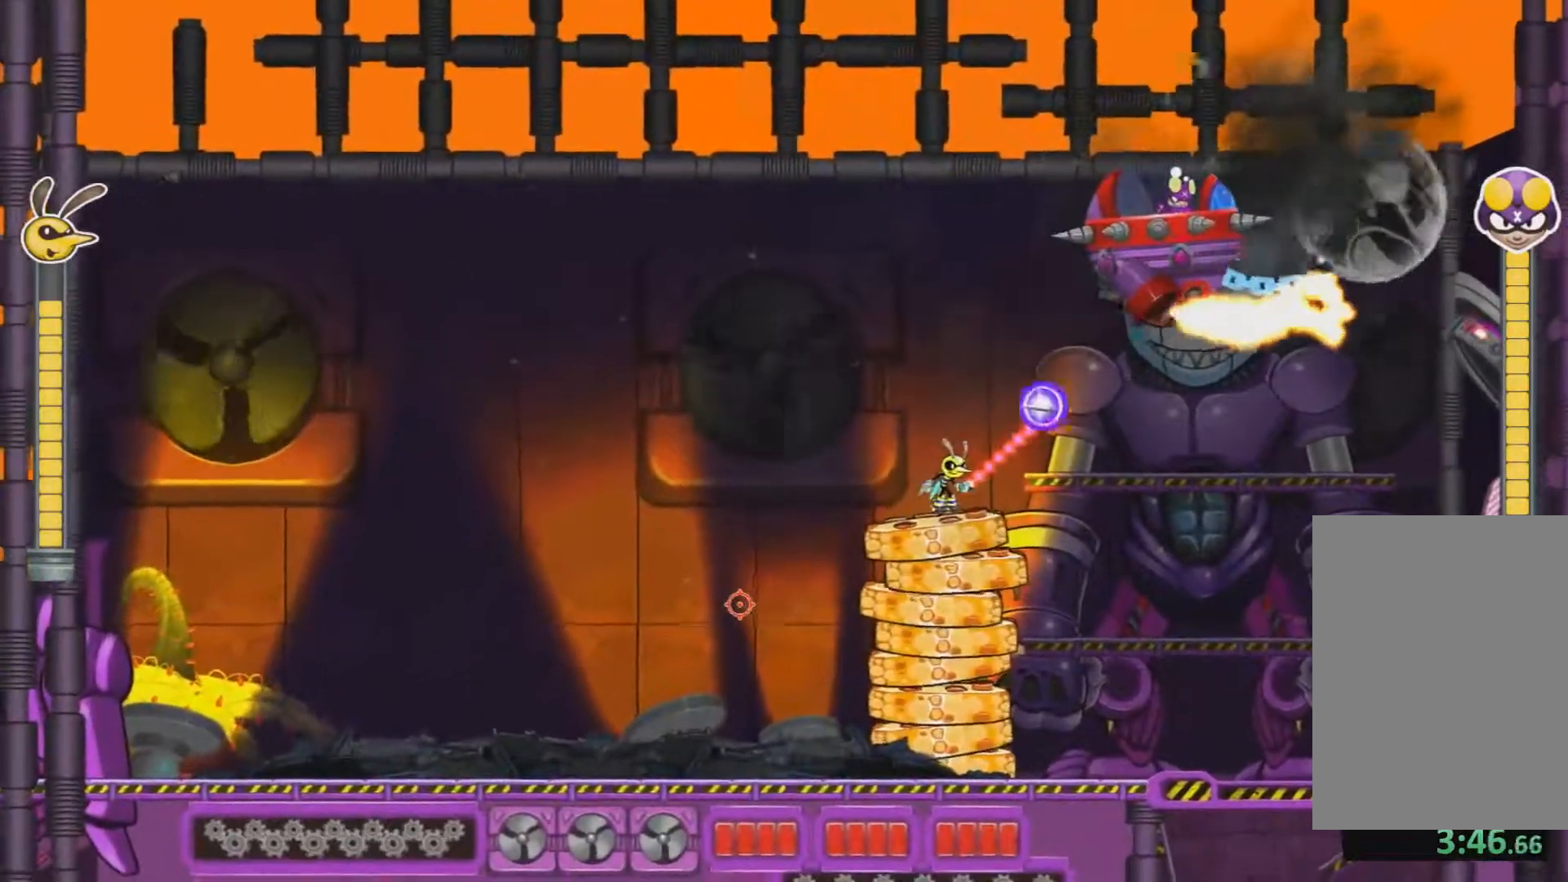
{"keys": ["a", "s"], "mouse": [], "events": [[417, "w", "up"], [501, "s", "down"]]}
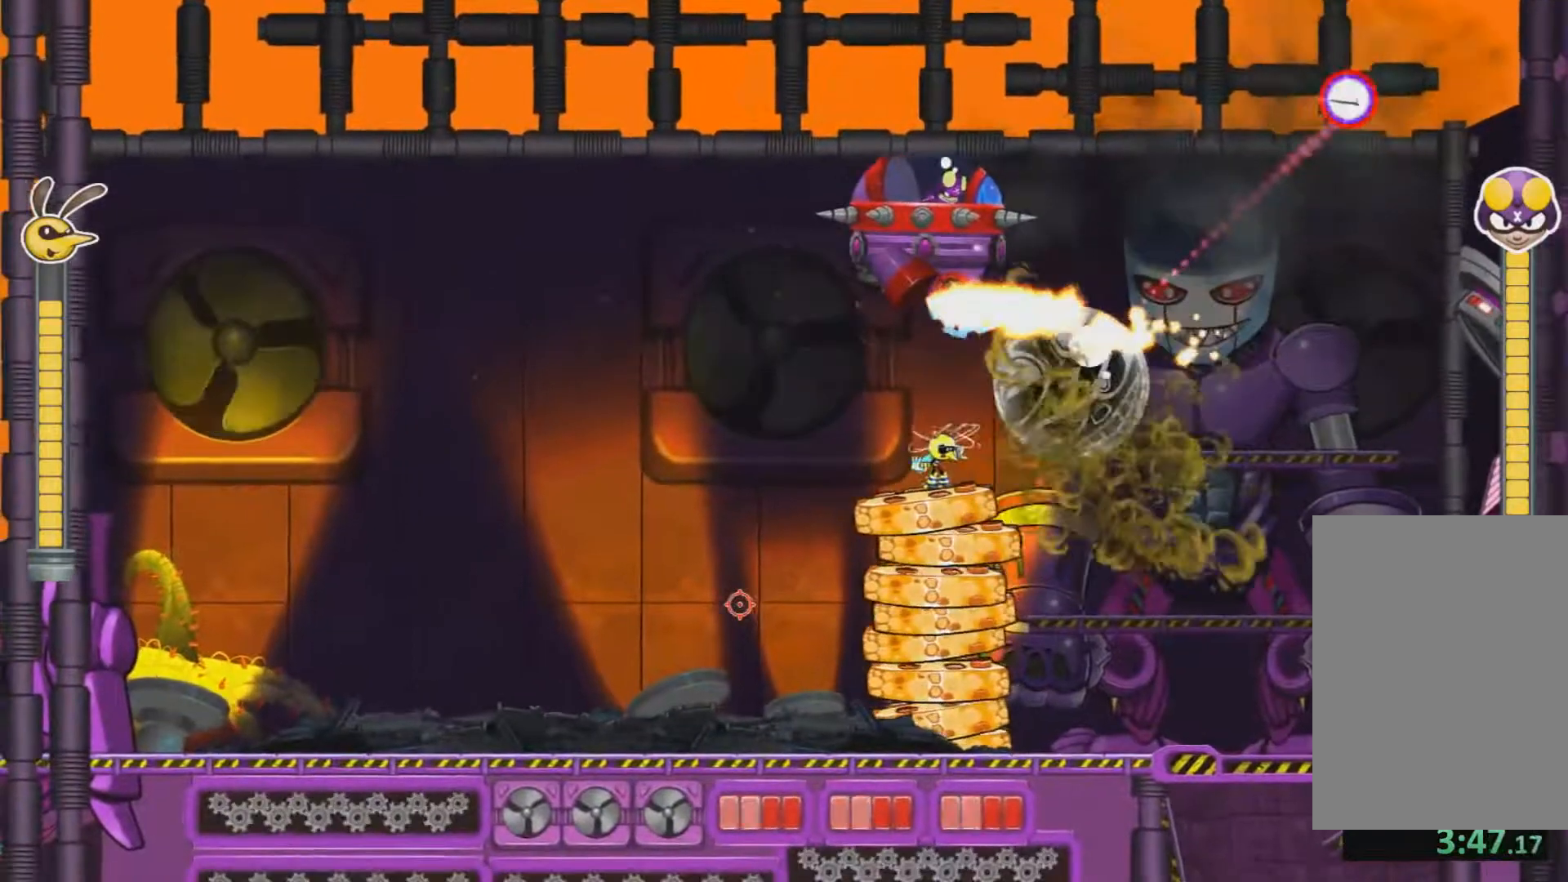
{"keys": ["d", "s"], "mouse": [], "events": [[233, "a", "up"], [283, "d", "down"]]}
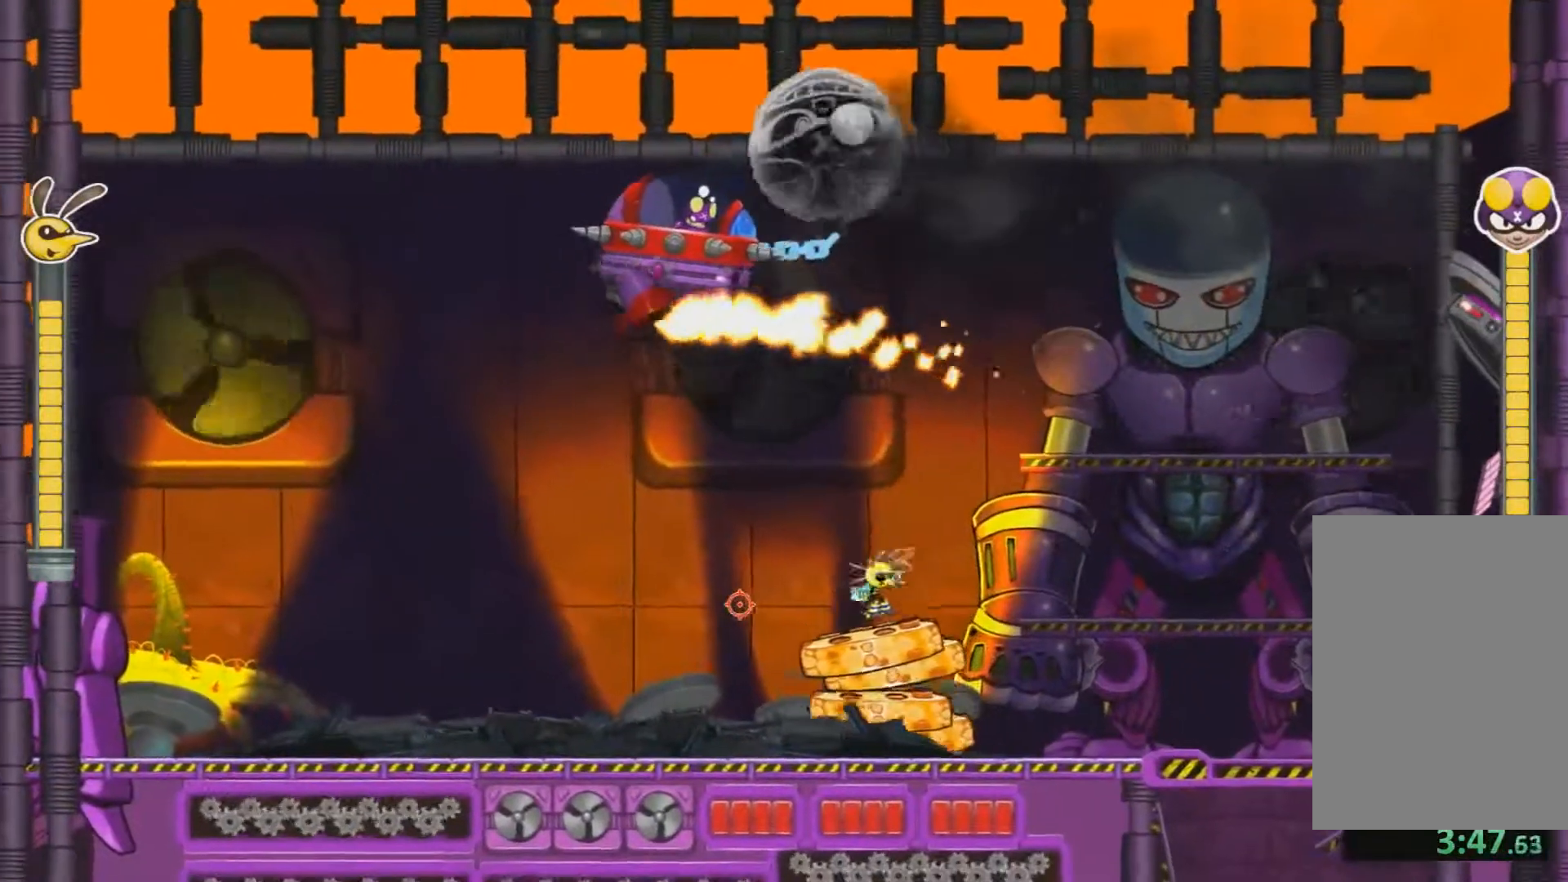
{"keys": ["d", "w"], "mouse": [], "events": [[317, "s", "up"], [501, "w", "down"]]}
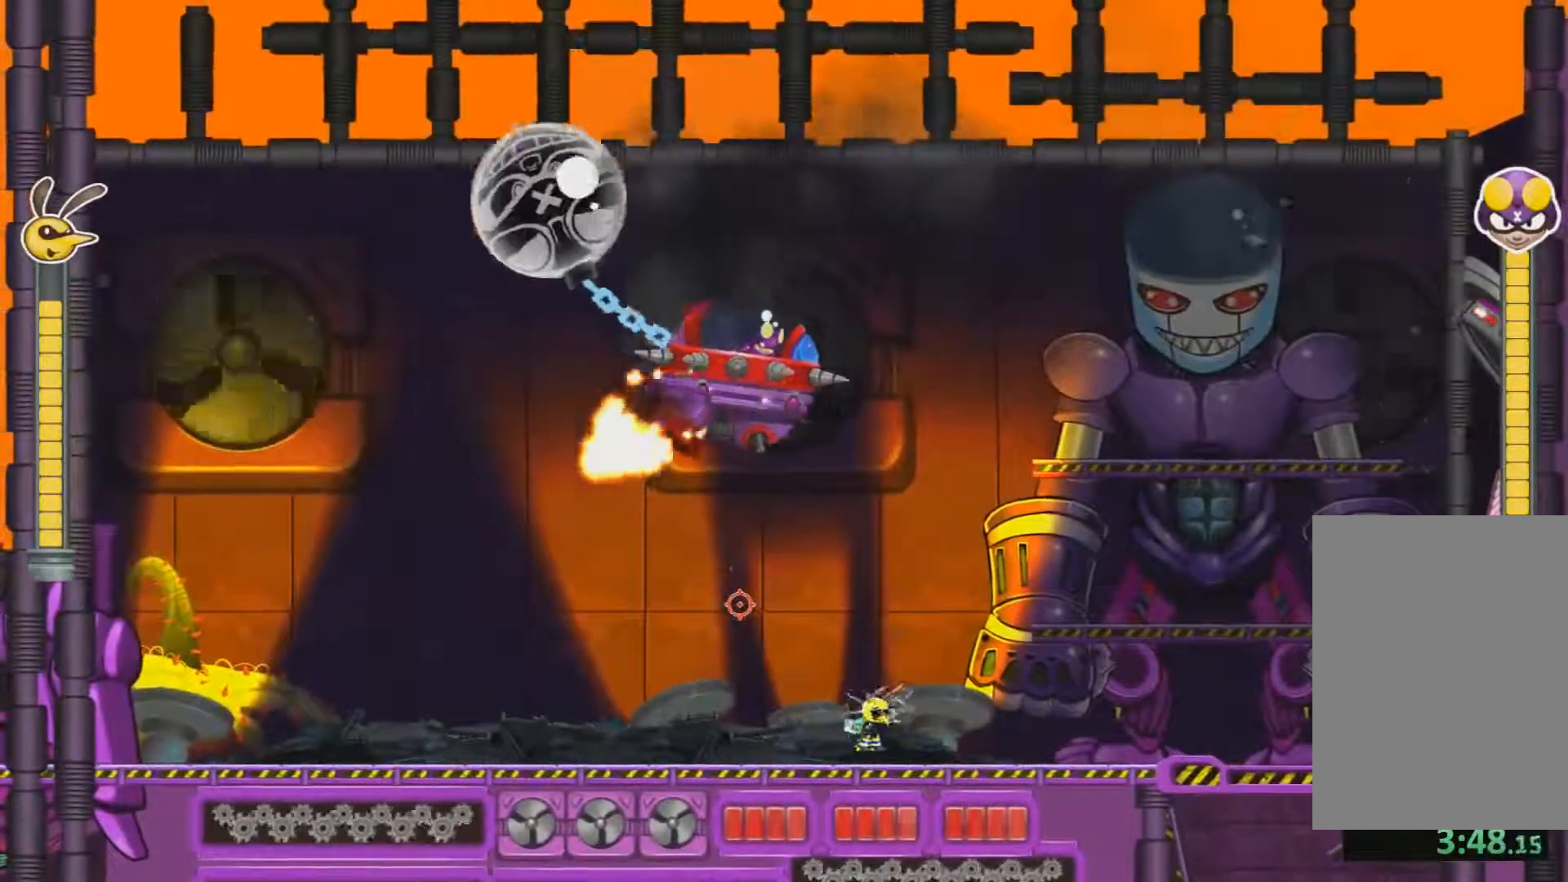
{"keys": ["a", "w"], "mouse": [], "events": [[50, "d", "up"], [233, "a", "down"]]}
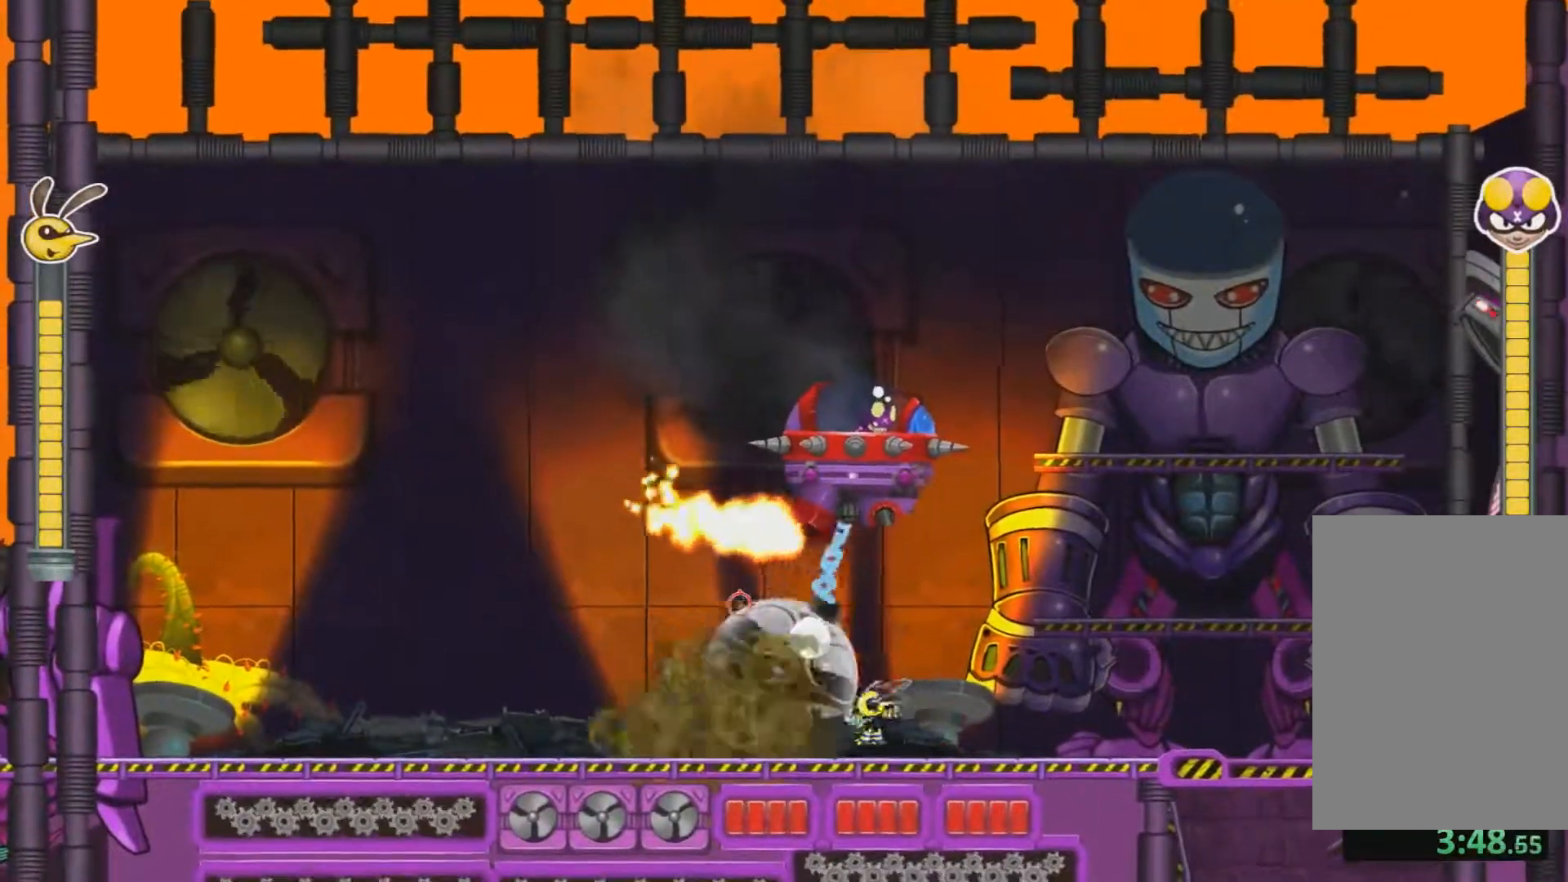
{"keys": ["a"], "mouse": [], "events": [[384, "w", "up"]]}
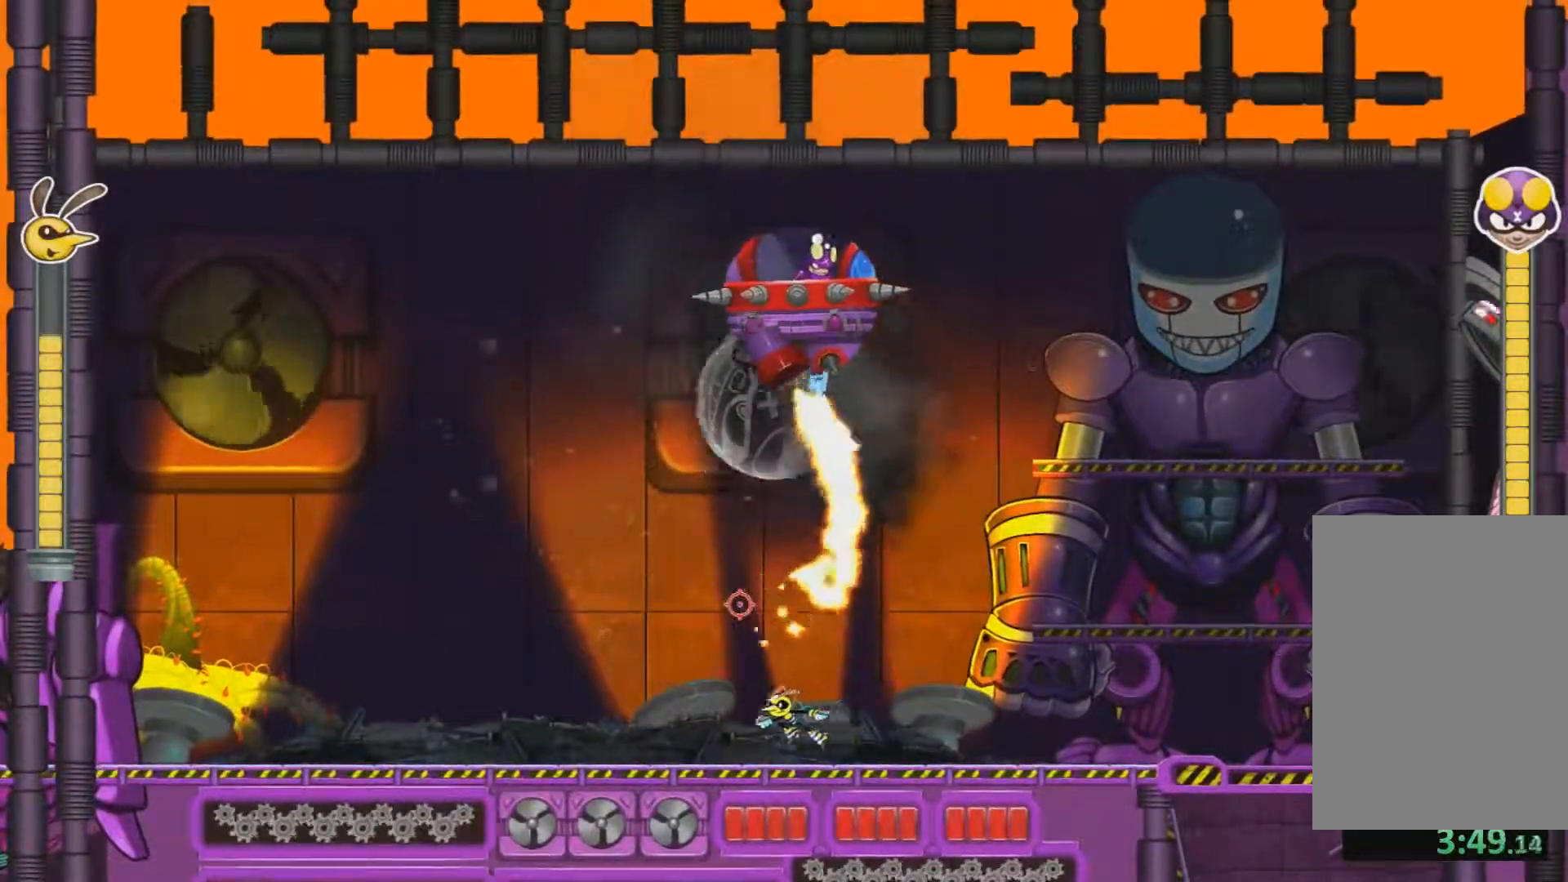
{"keys": ["a", "d", "s"], "mouse": [], "events": [[33, "s", "down"], [450, "d", "down"]]}
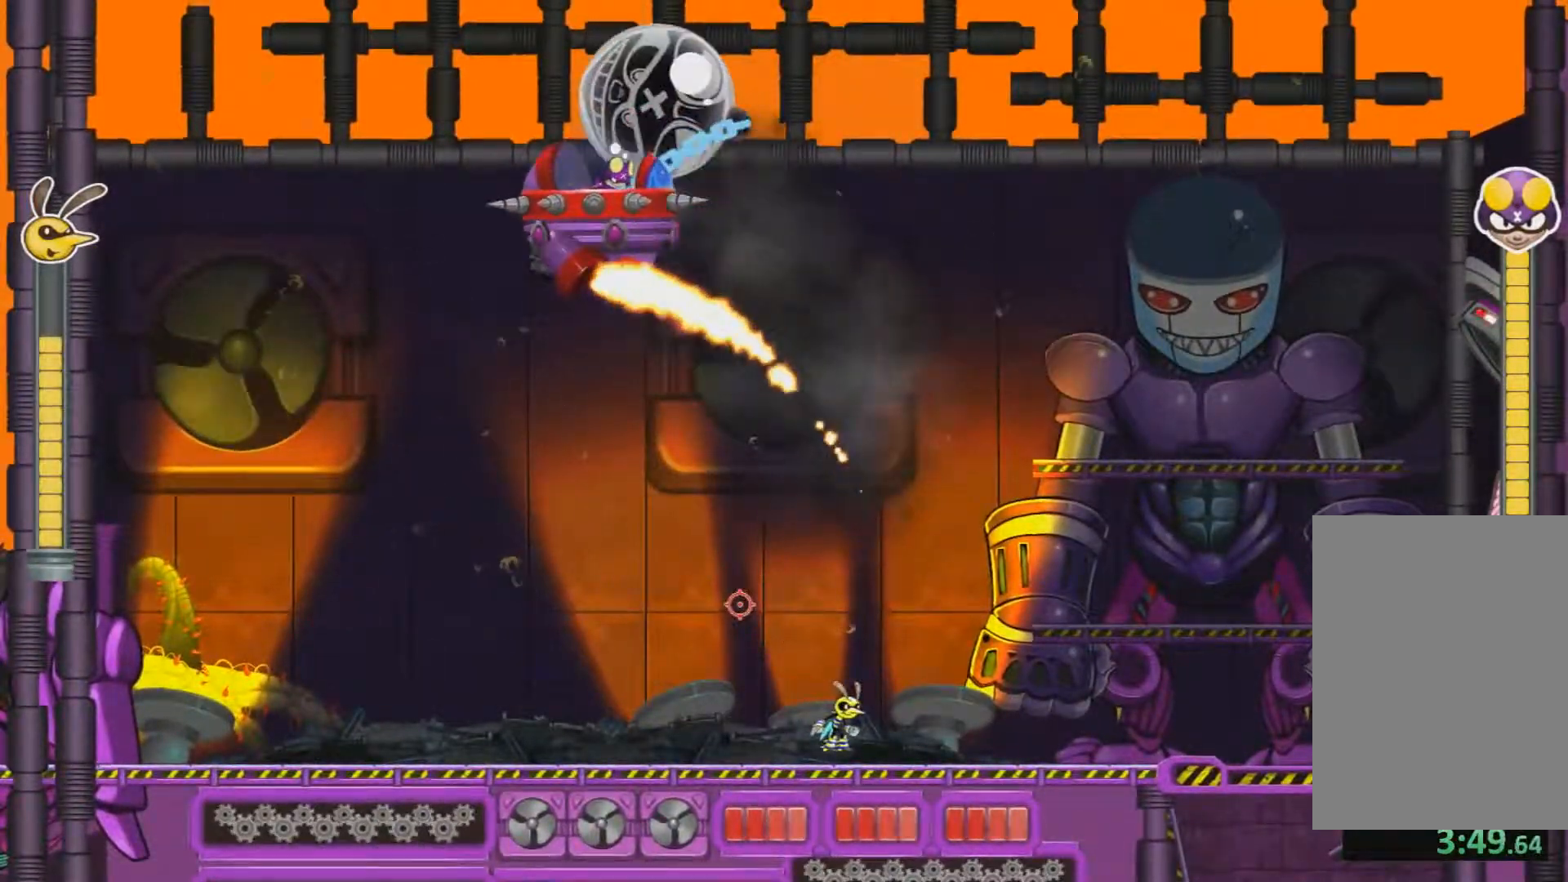
{"keys": ["d", "w"], "mouse": [], "events": [[50, "a", "up"], [284, "s", "up"], [468, "w", "down"]]}
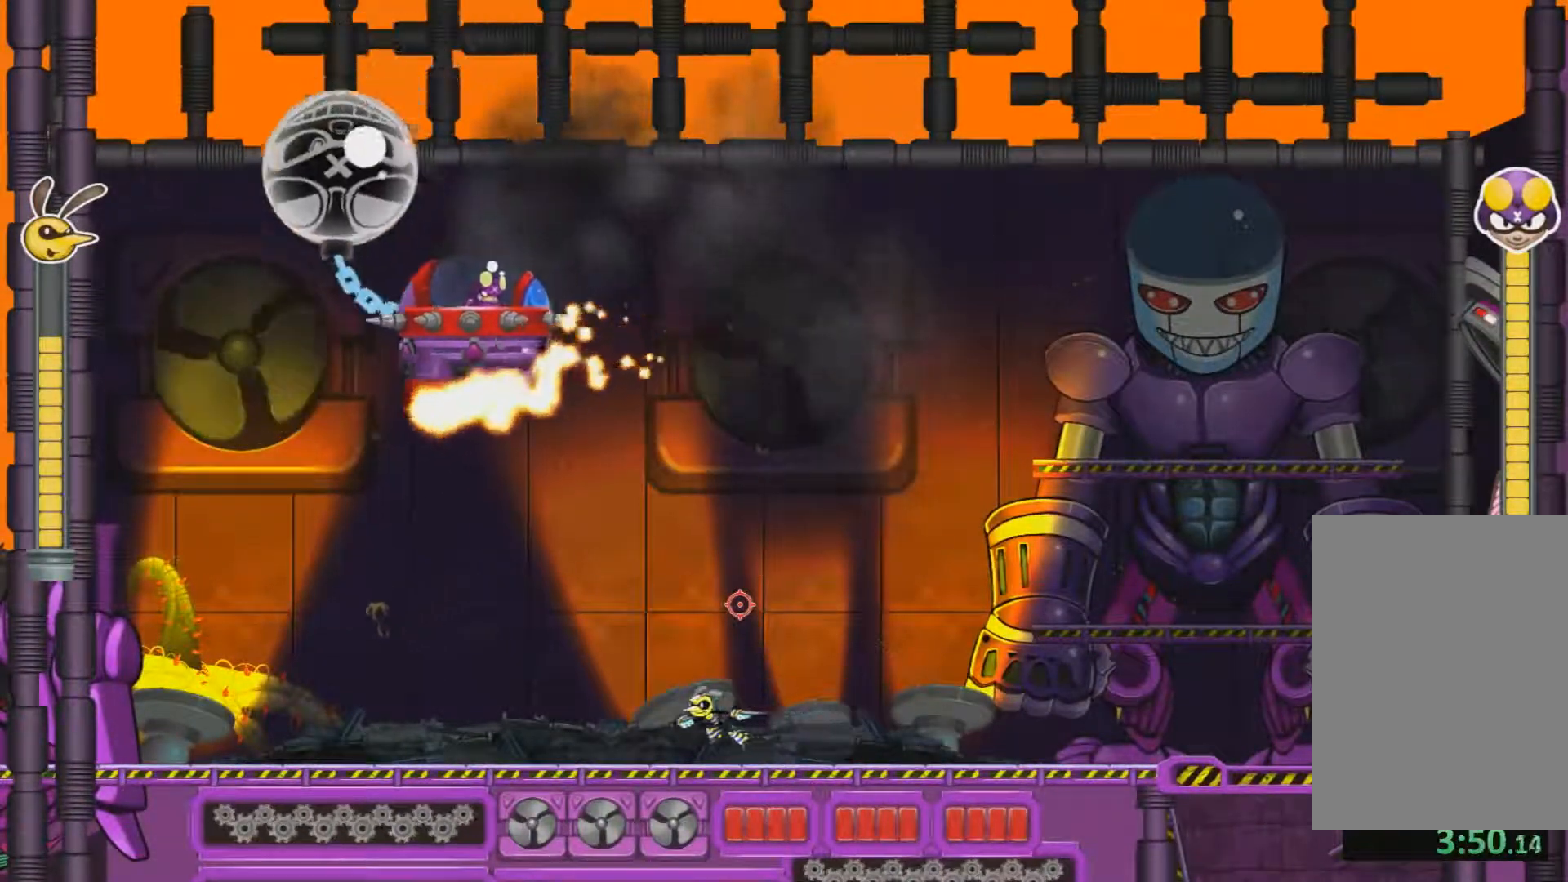
{"keys": ["a", "w"], "mouse": [], "events": [[67, "d", "up"], [200, "a", "down"]]}
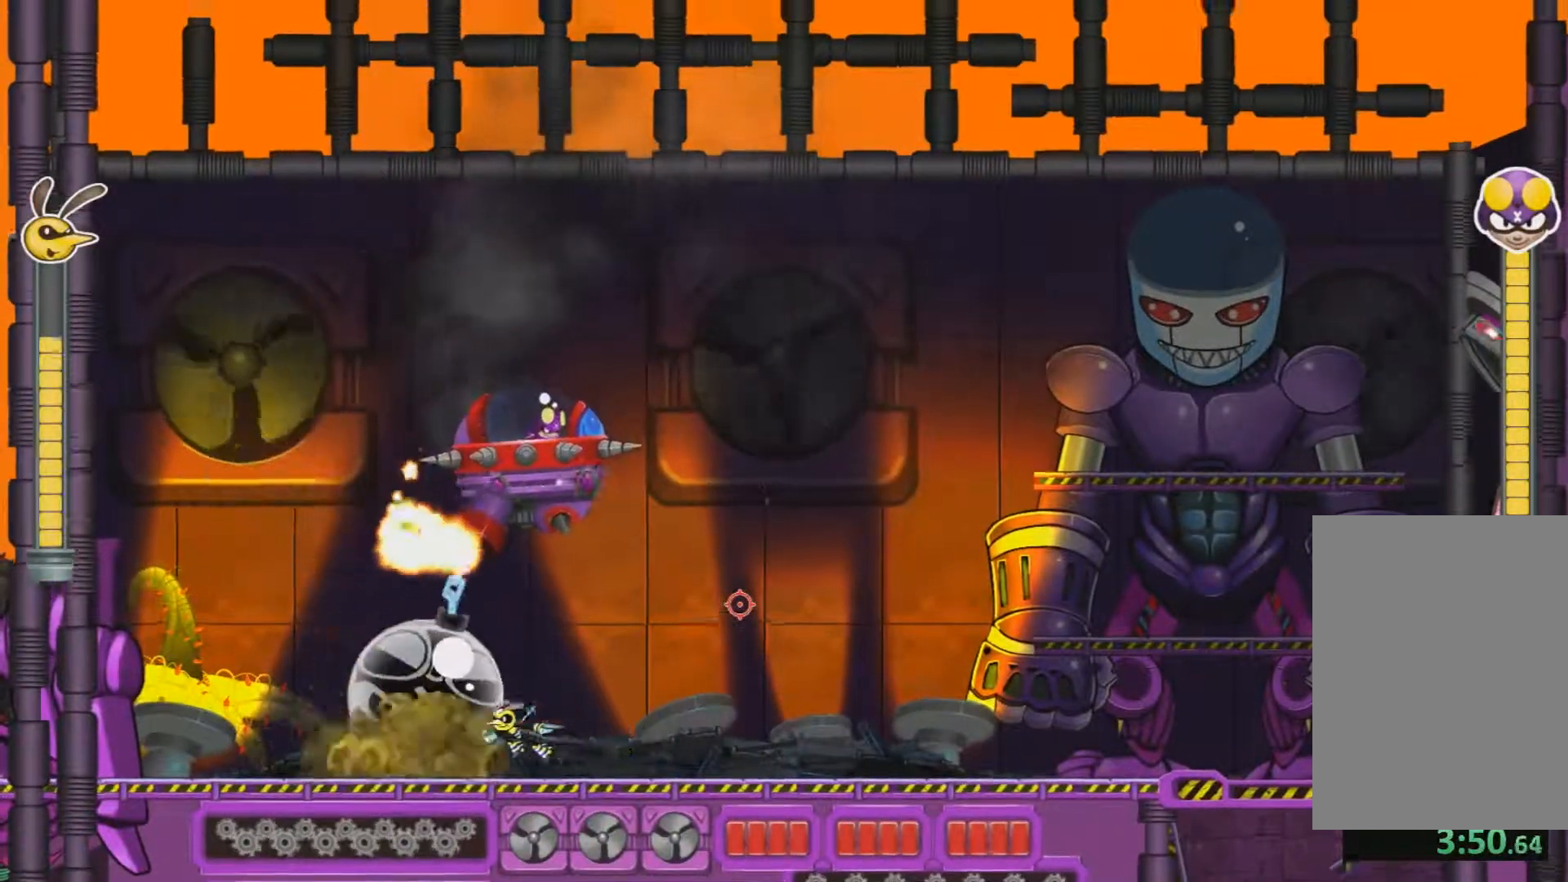
{"keys": ["a"], "mouse": [], "events": [[501, "w", "up"]]}
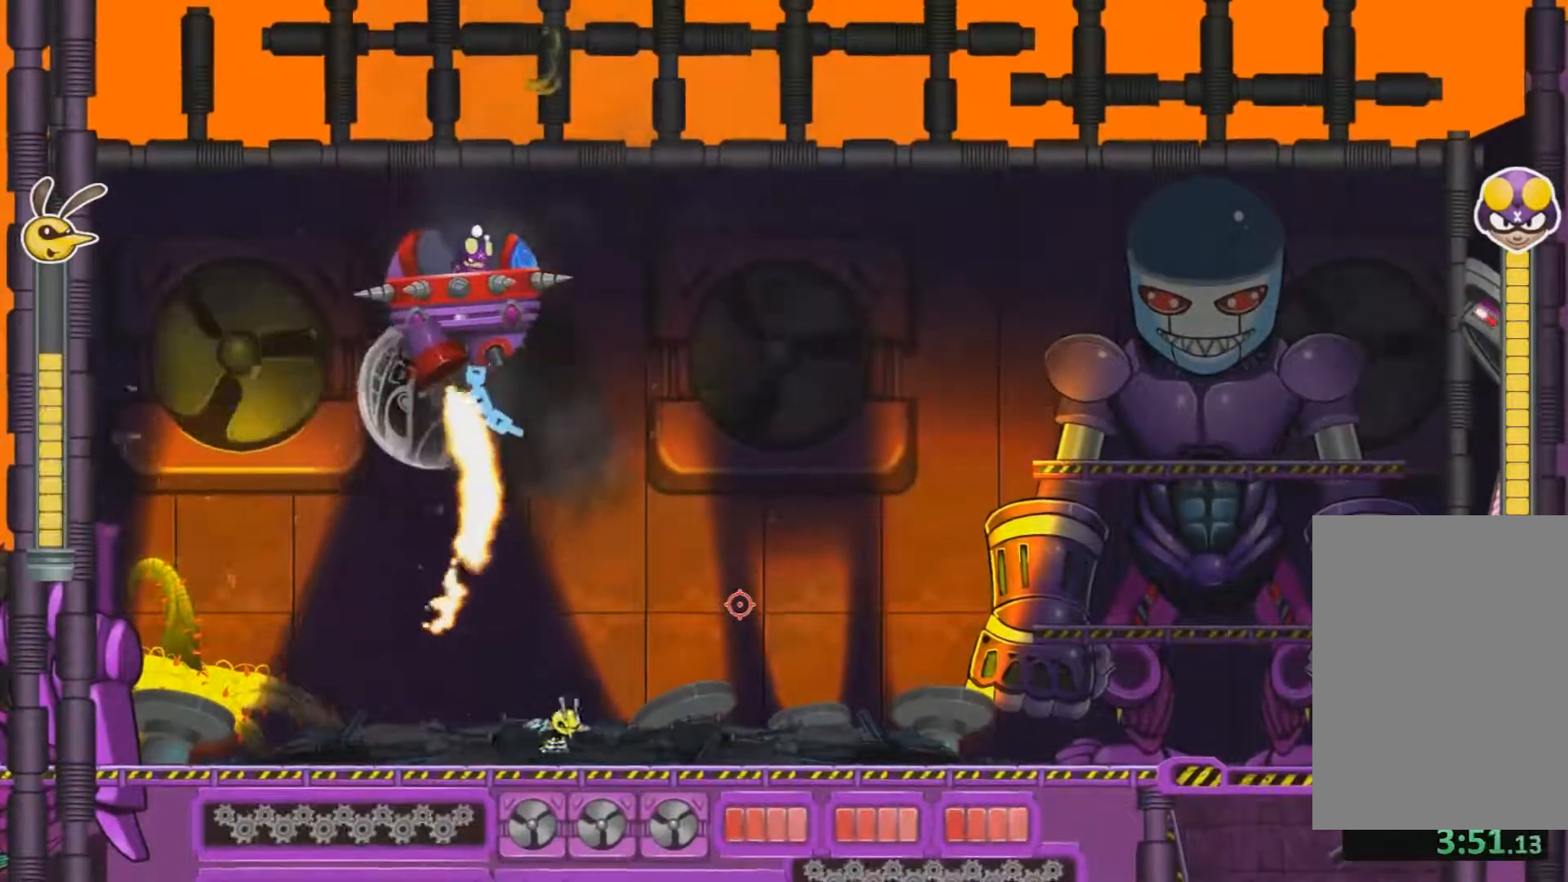
{"keys": ["d", "s"], "mouse": [], "events": [[133, "s", "down"], [234, "a", "up"], [317, "d", "down"]]}
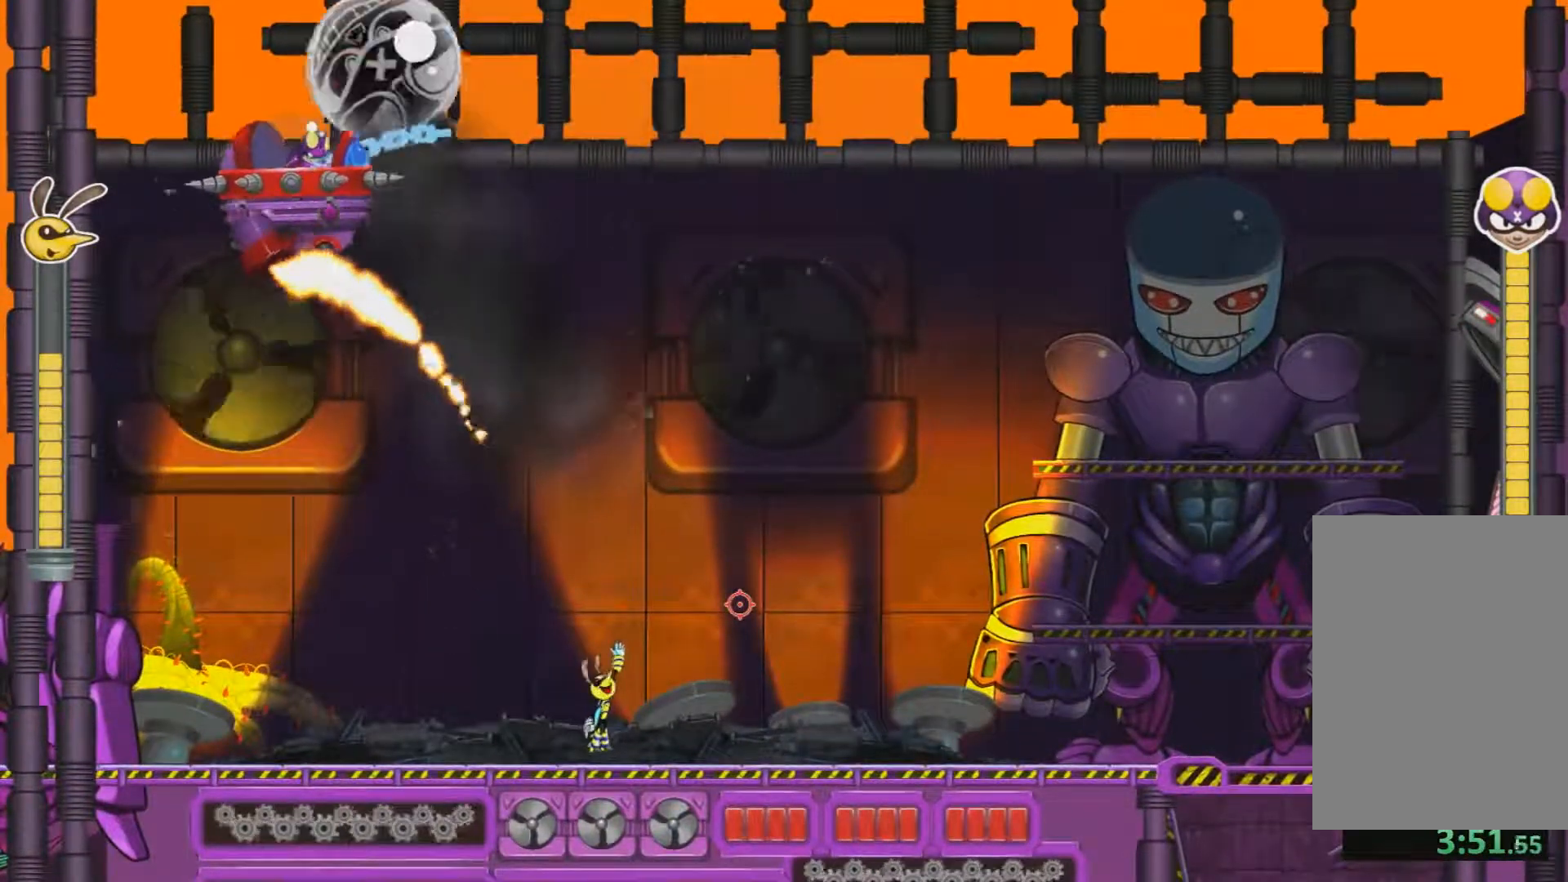
{"keys": ["d", "w"], "mouse": [], "events": [[301, "s", "up"], [384, "w", "down"]]}
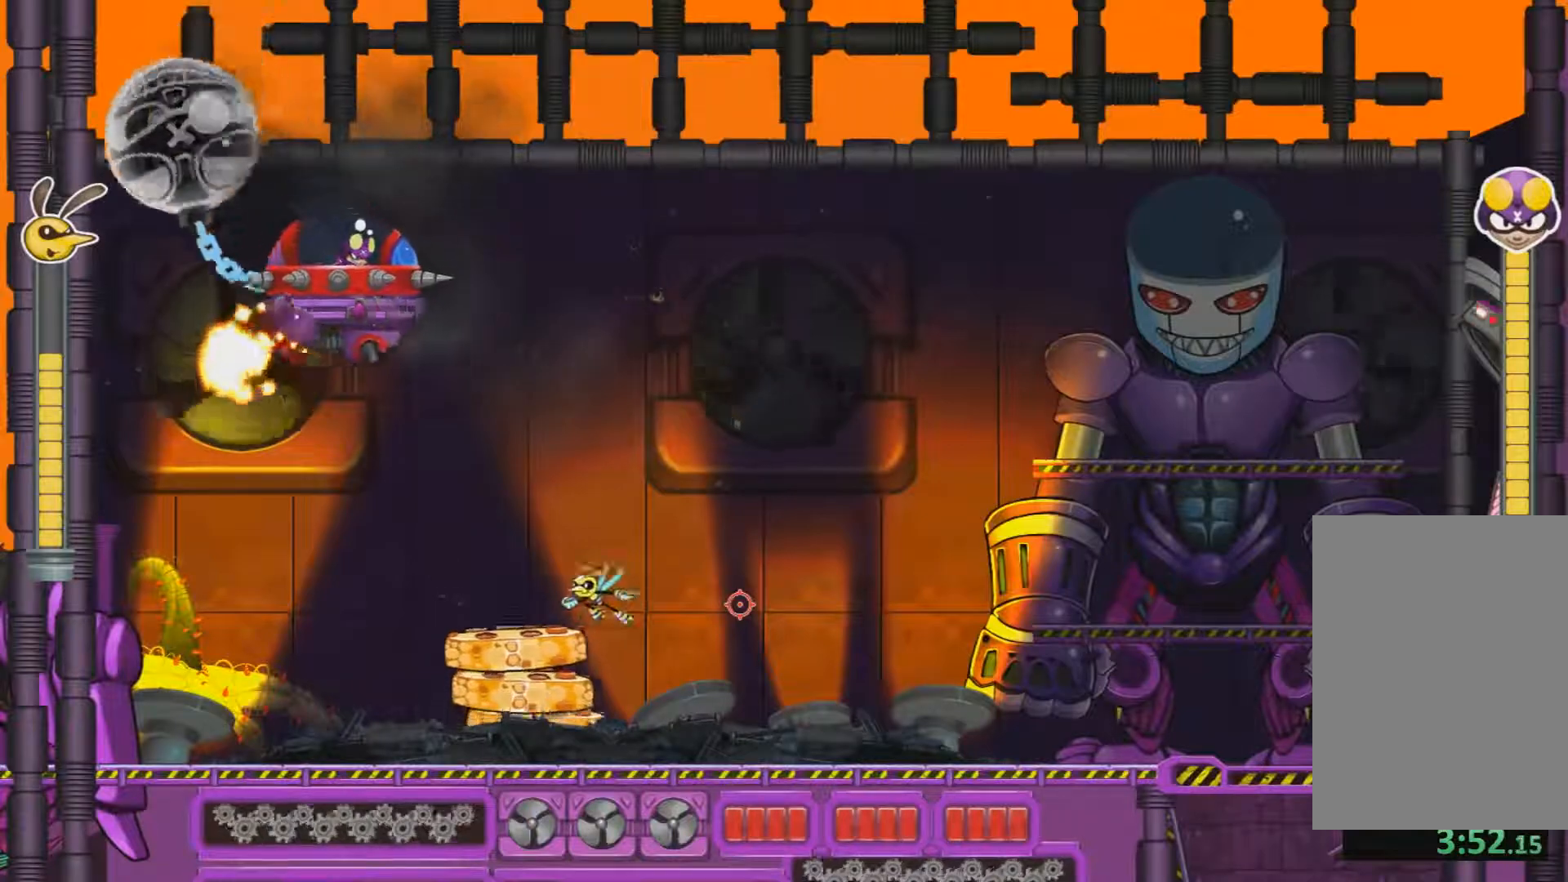
{"keys": ["d", "w"], "mouse": [], "events": []}
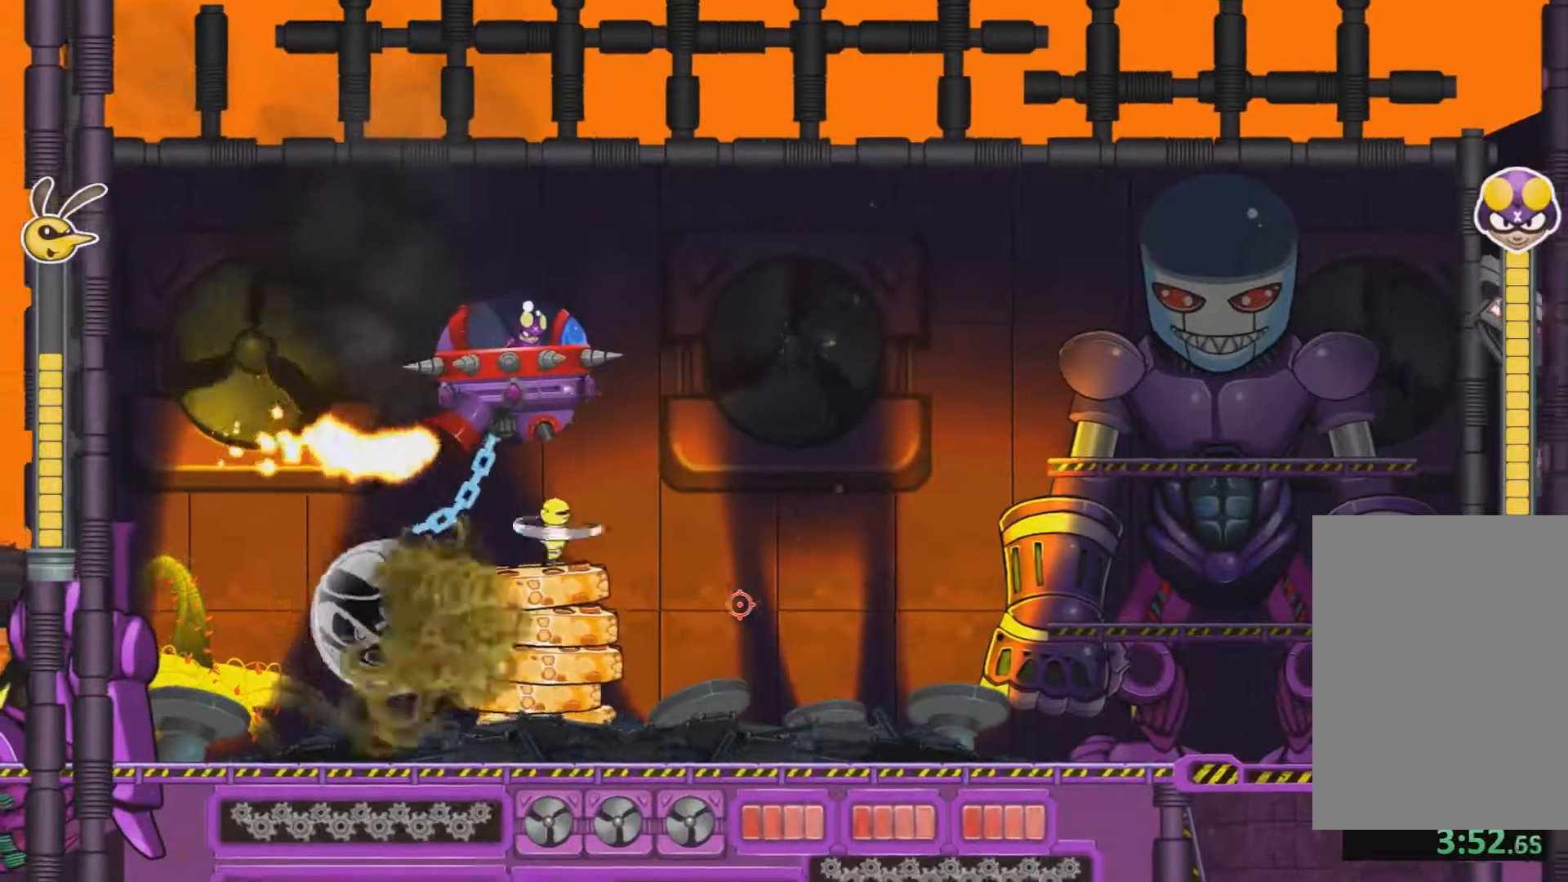
{"keys": ["a", "s"], "mouse": [], "events": [[67, "w", "up"], [217, "s", "down"], [301, "a", "down"], [301, "d", "up"]]}
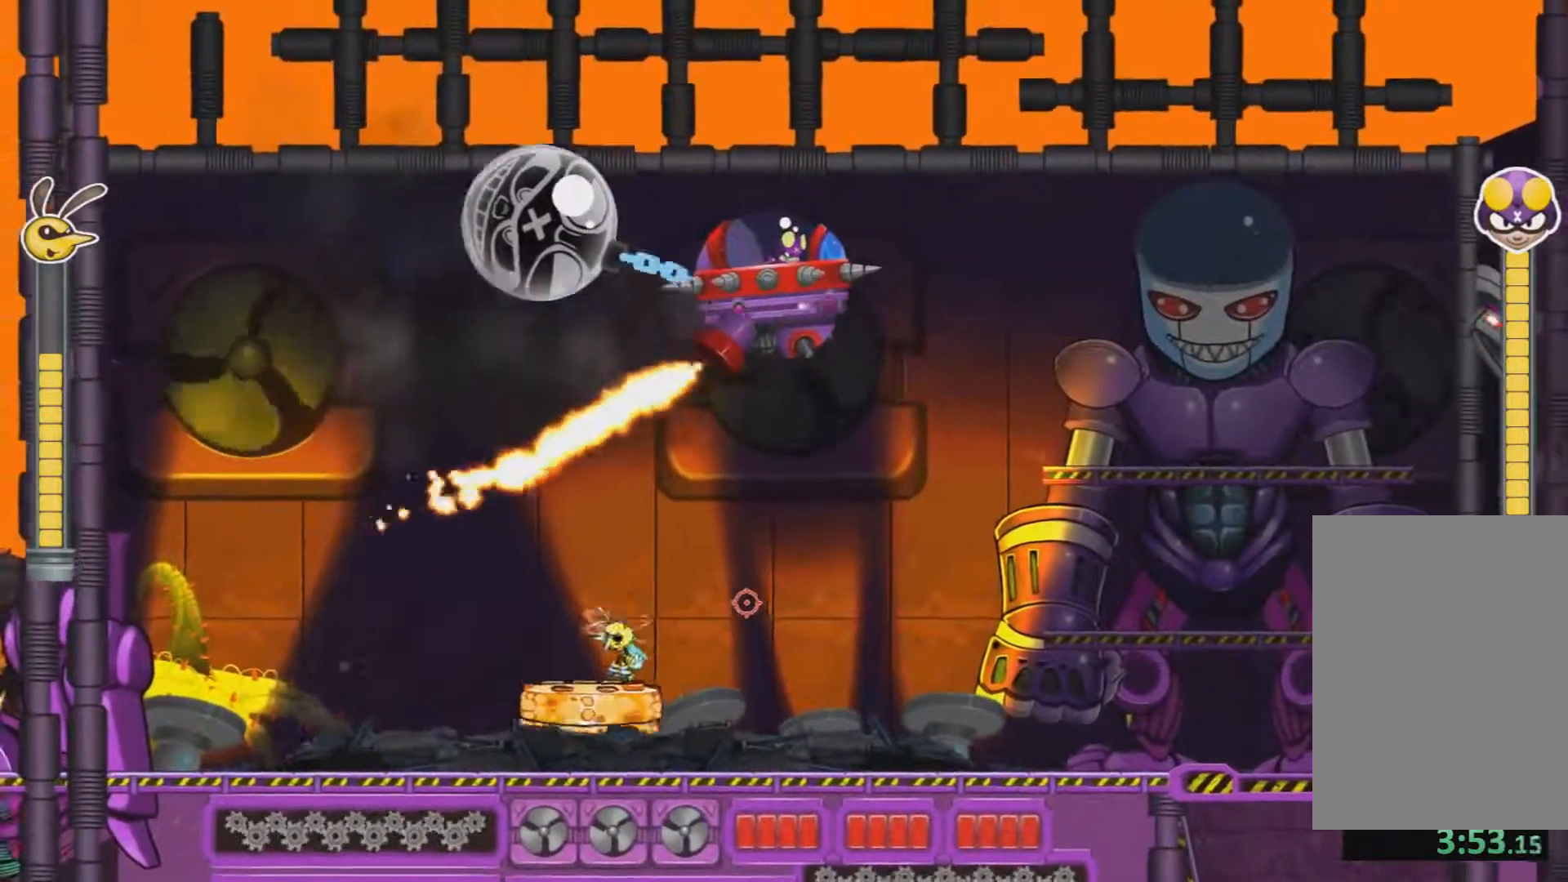
{"keys": ["a"], "mouse": [], "events": [[334, "s", "up"]]}
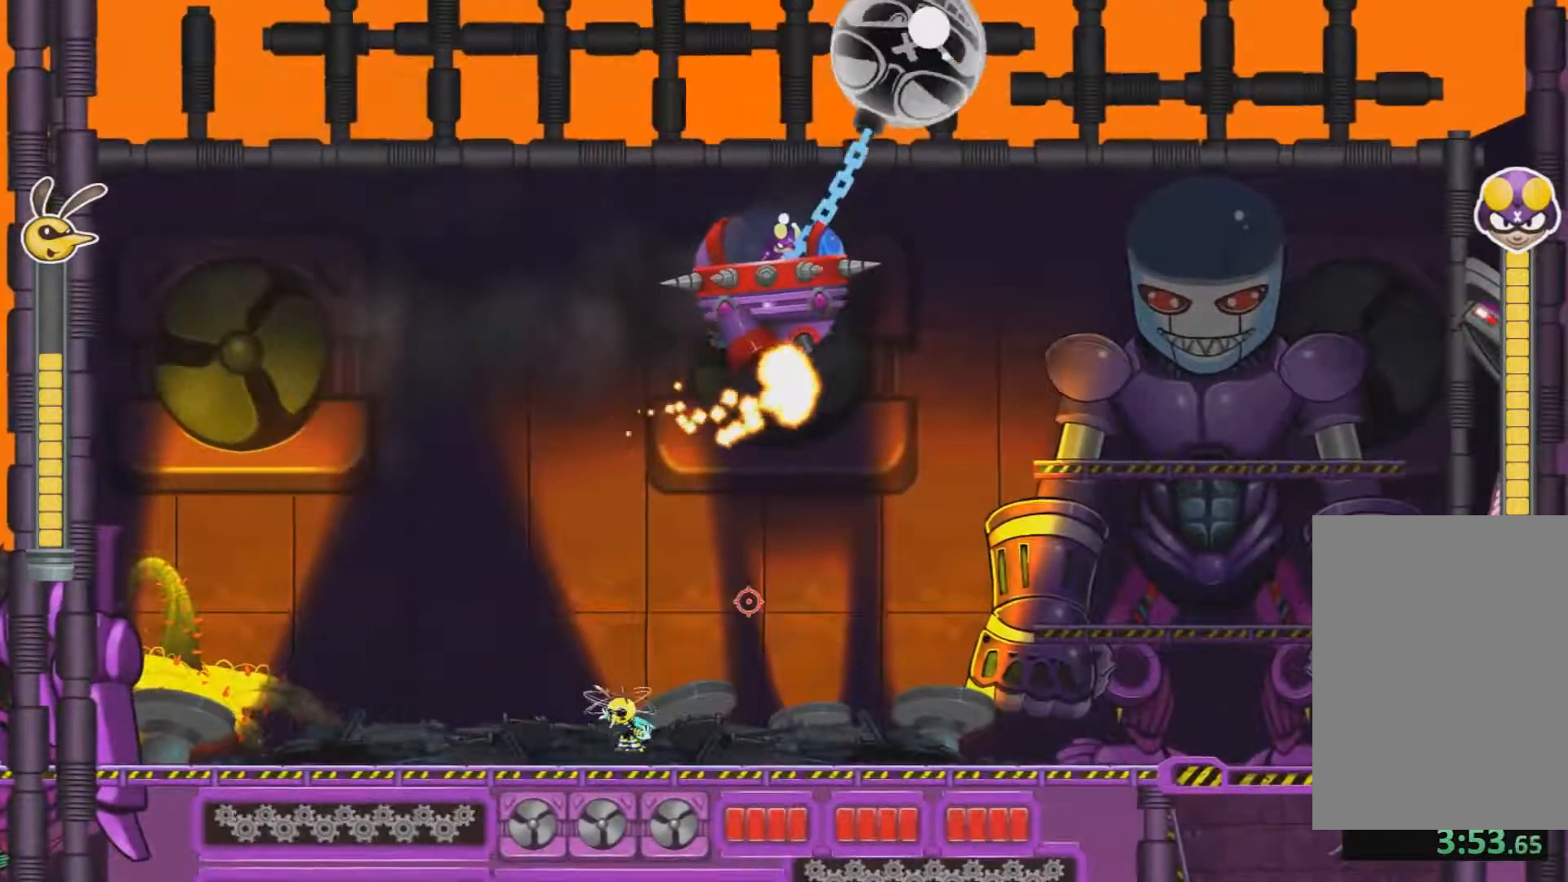
{"keys": ["d", "w"], "mouse": [], "events": [[151, "w", "down"], [234, "a", "up"], [384, "d", "down"]]}
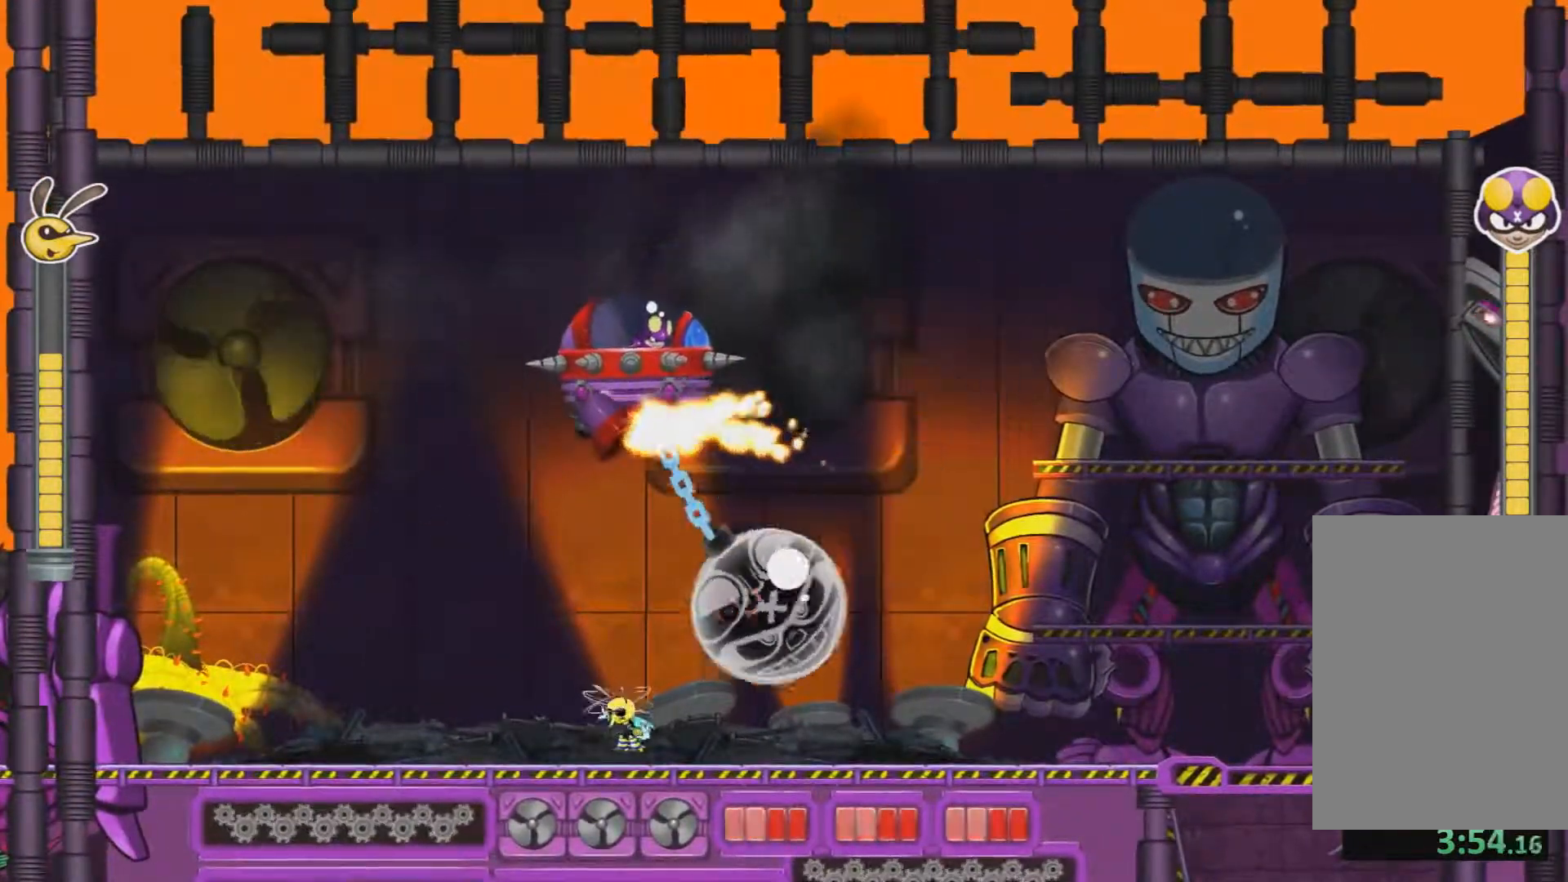
{"keys": ["d"], "mouse": [], "events": [[450, "w", "up"]]}
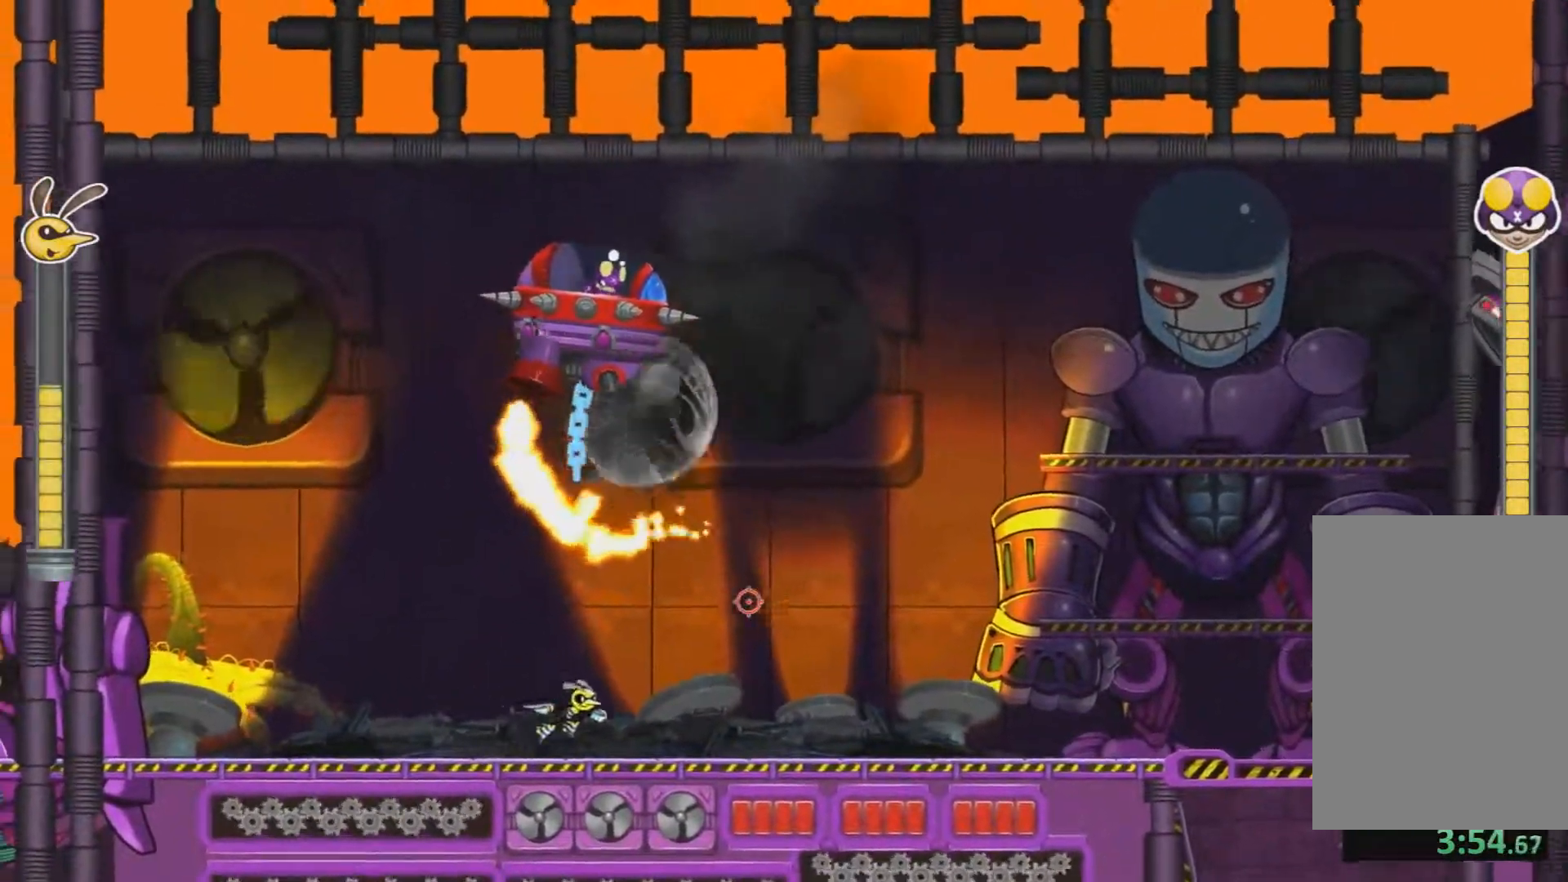
{"keys": ["a", "s"], "mouse": [], "events": [[184, "s", "down"], [367, "a", "down"], [451, "d", "up"]]}